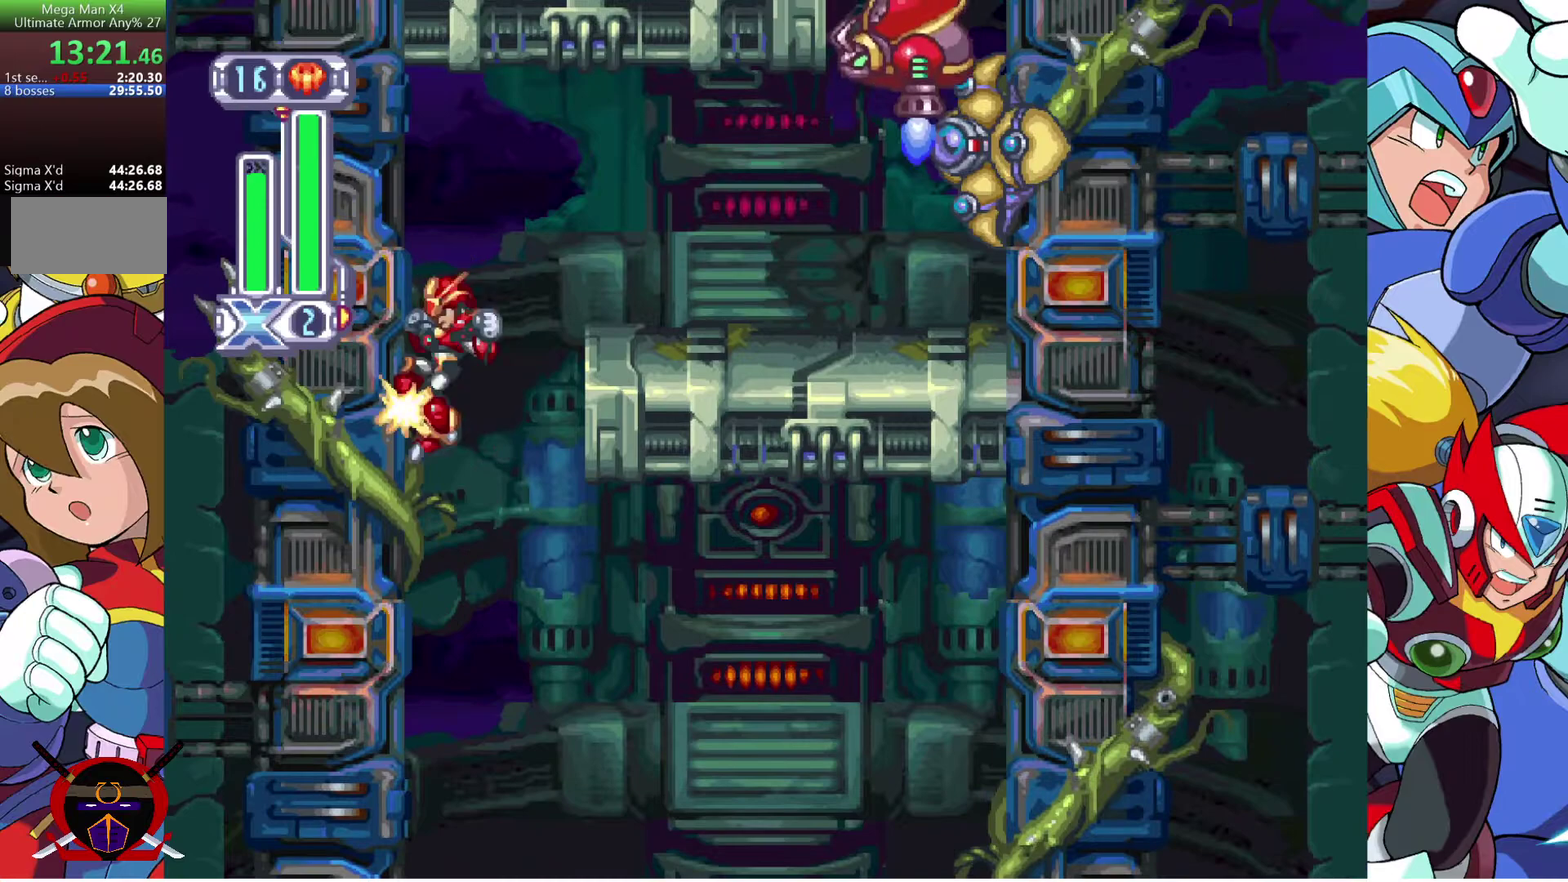
Gameplay with a controller (PlayStation layout); each line is a JSON object with the inputs held at the frame after it. "events" lists button and stick changes between this image and that frame as [ms after this image, input, new state], when the widget could be followed in between. Not read: R1.
{"buttons": ["DPAD_RIGHT"], "left_stick": "center", "right_stick": "center", "events": [[50, "DPAD_LEFT", "up"], [83, "DPAD_RIGHT", "down"], [217, "CROSS", "up"]]}
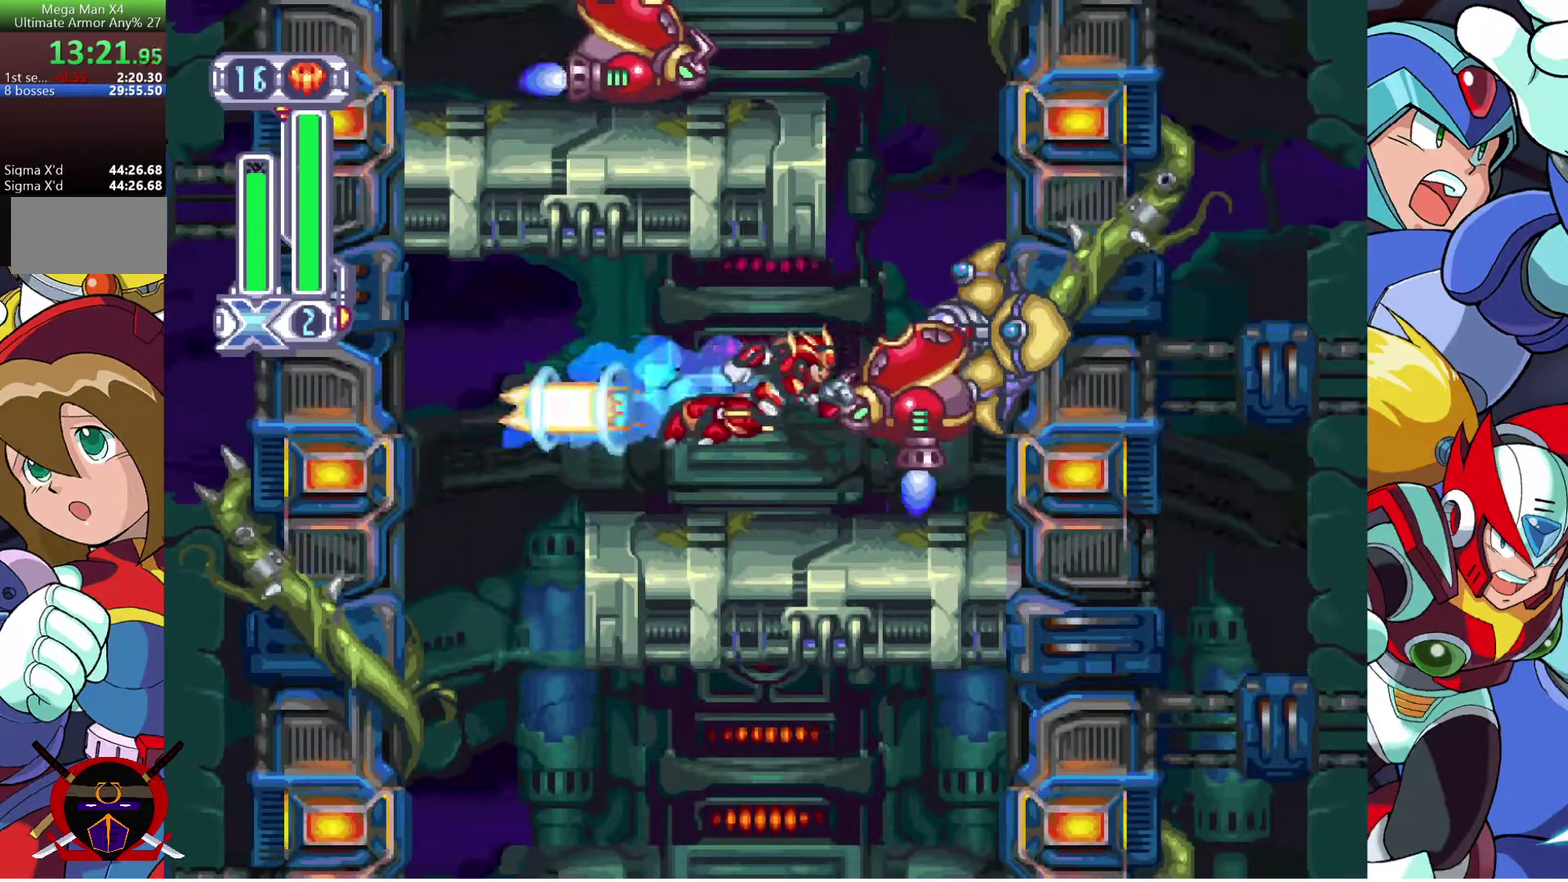
{"buttons": ["DPAD_RIGHT"], "left_stick": "center", "right_stick": "center", "events": [[67, "SQUARE", "down"], [483, "SQUARE", "up"]]}
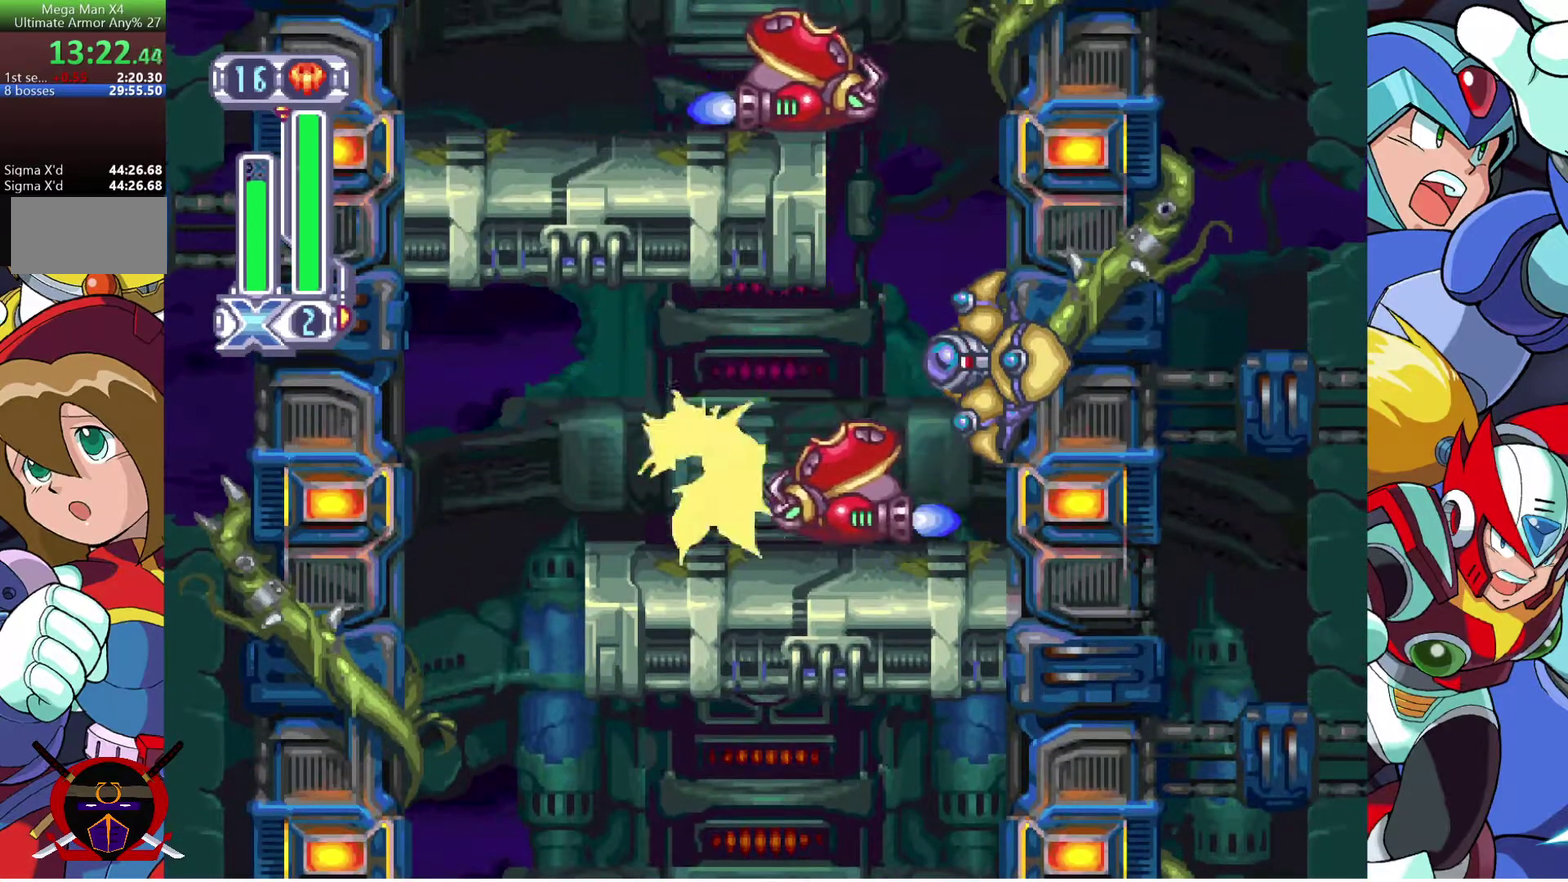
{"buttons": ["DPAD_RIGHT"], "left_stick": "center", "right_stick": "center", "events": []}
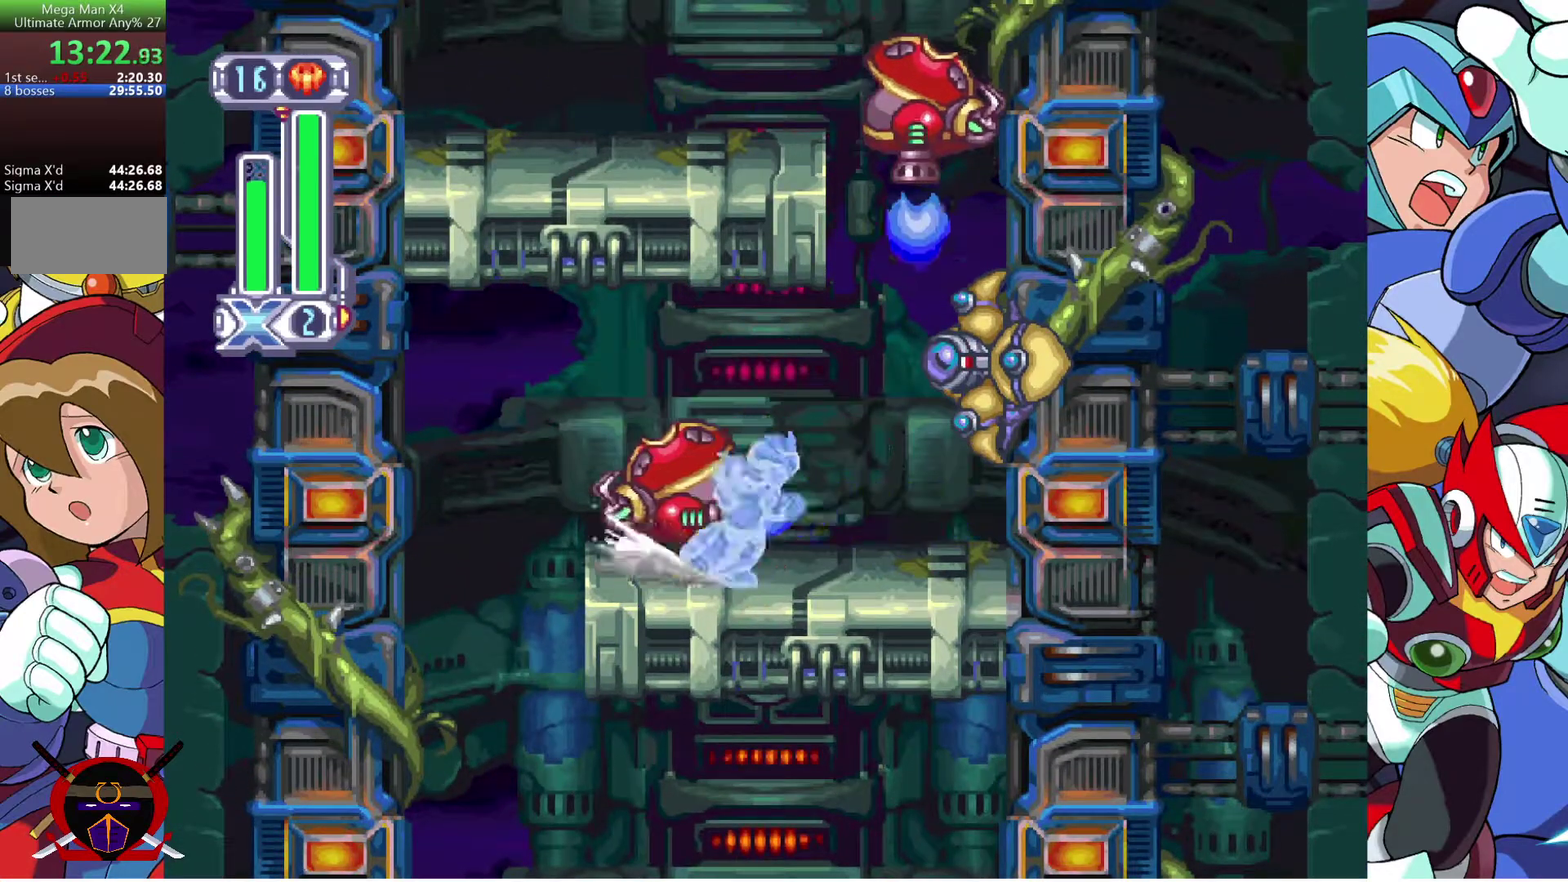
{"buttons": ["DPAD_RIGHT"], "left_stick": "center", "right_stick": "center", "events": [[133, "SQUARE", "down"], [150, "DPAD_RIGHT", "up"], [267, "DPAD_RIGHT", "down"], [283, "SQUARE", "up"]]}
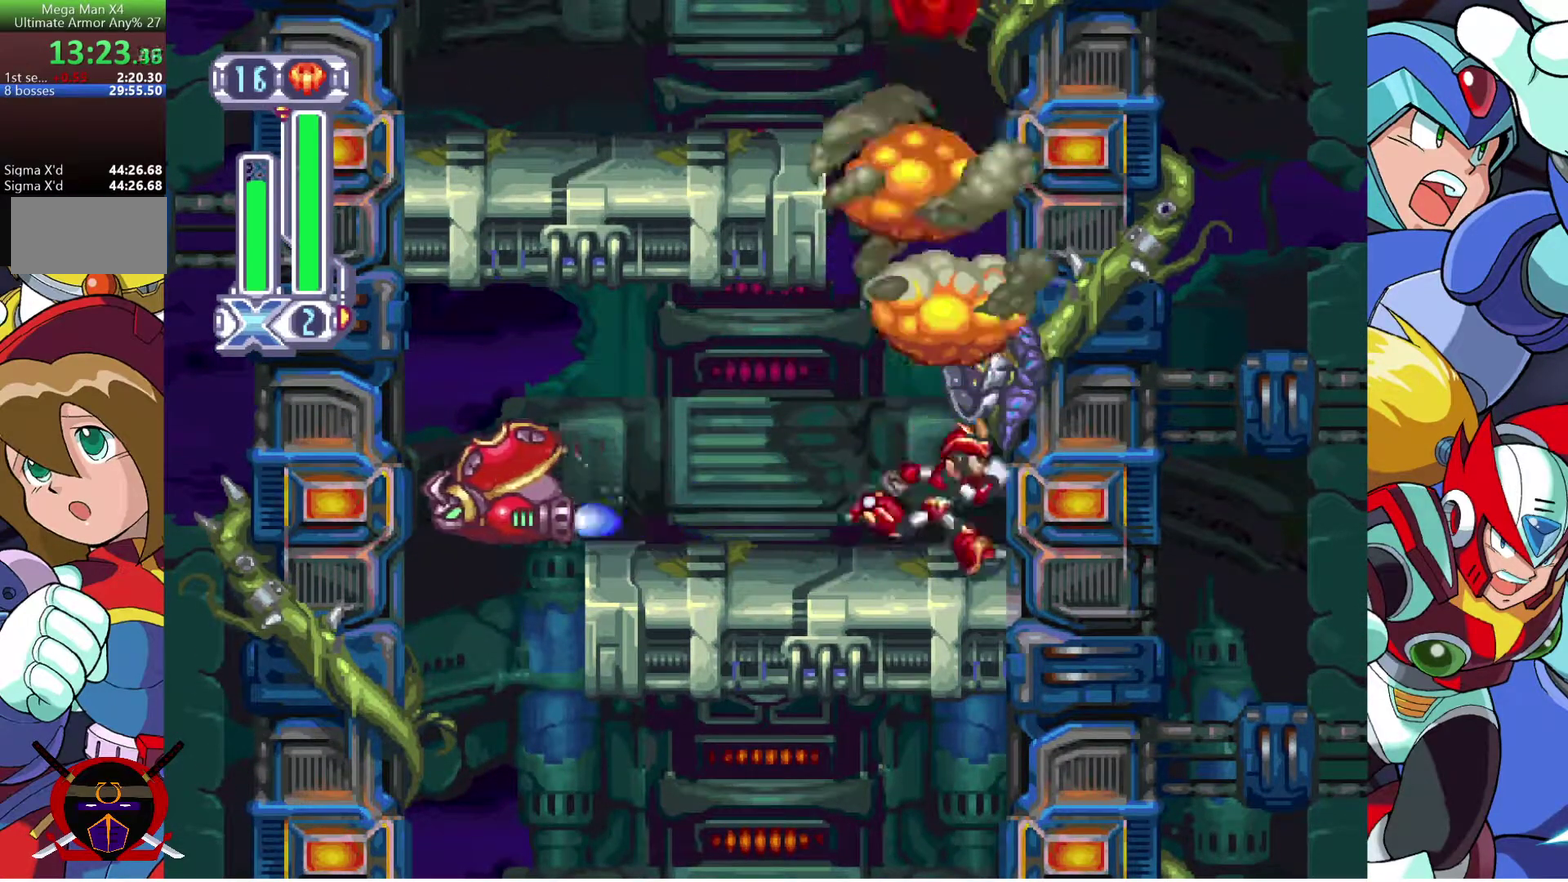
{"buttons": ["CROSS", "DPAD_RIGHT"], "left_stick": "center", "right_stick": "center", "events": [[117, "CROSS", "down"], [300, "CROSS", "up"], [350, "CROSS", "down"]]}
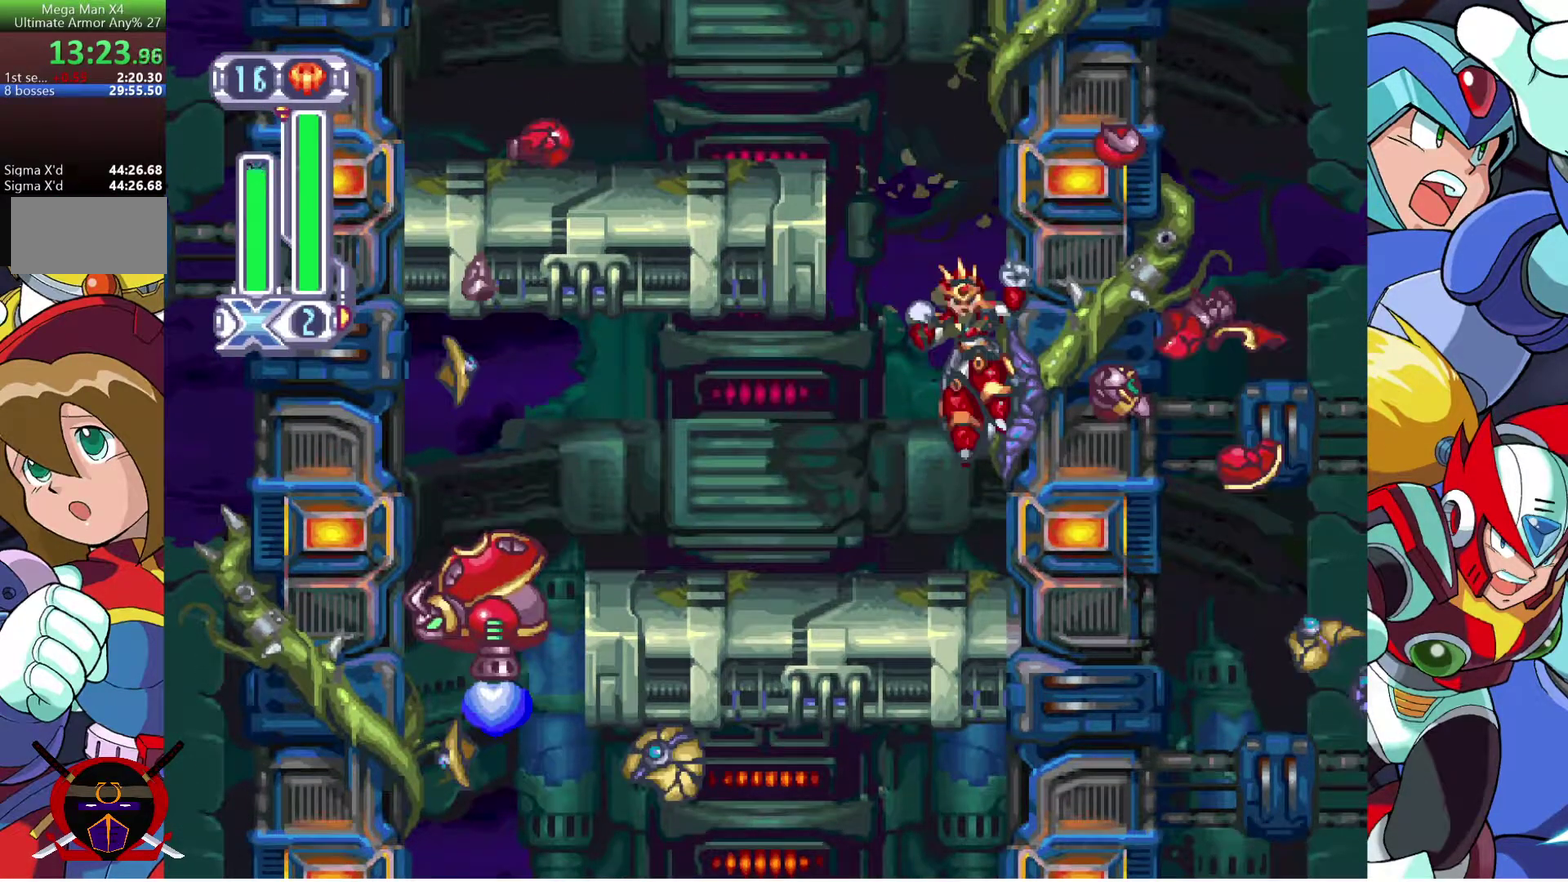
{"buttons": ["CROSS", "DPAD_RIGHT"], "left_stick": "center", "right_stick": "center", "events": [[167, "CROSS", "up"], [433, "CROSS", "down"]]}
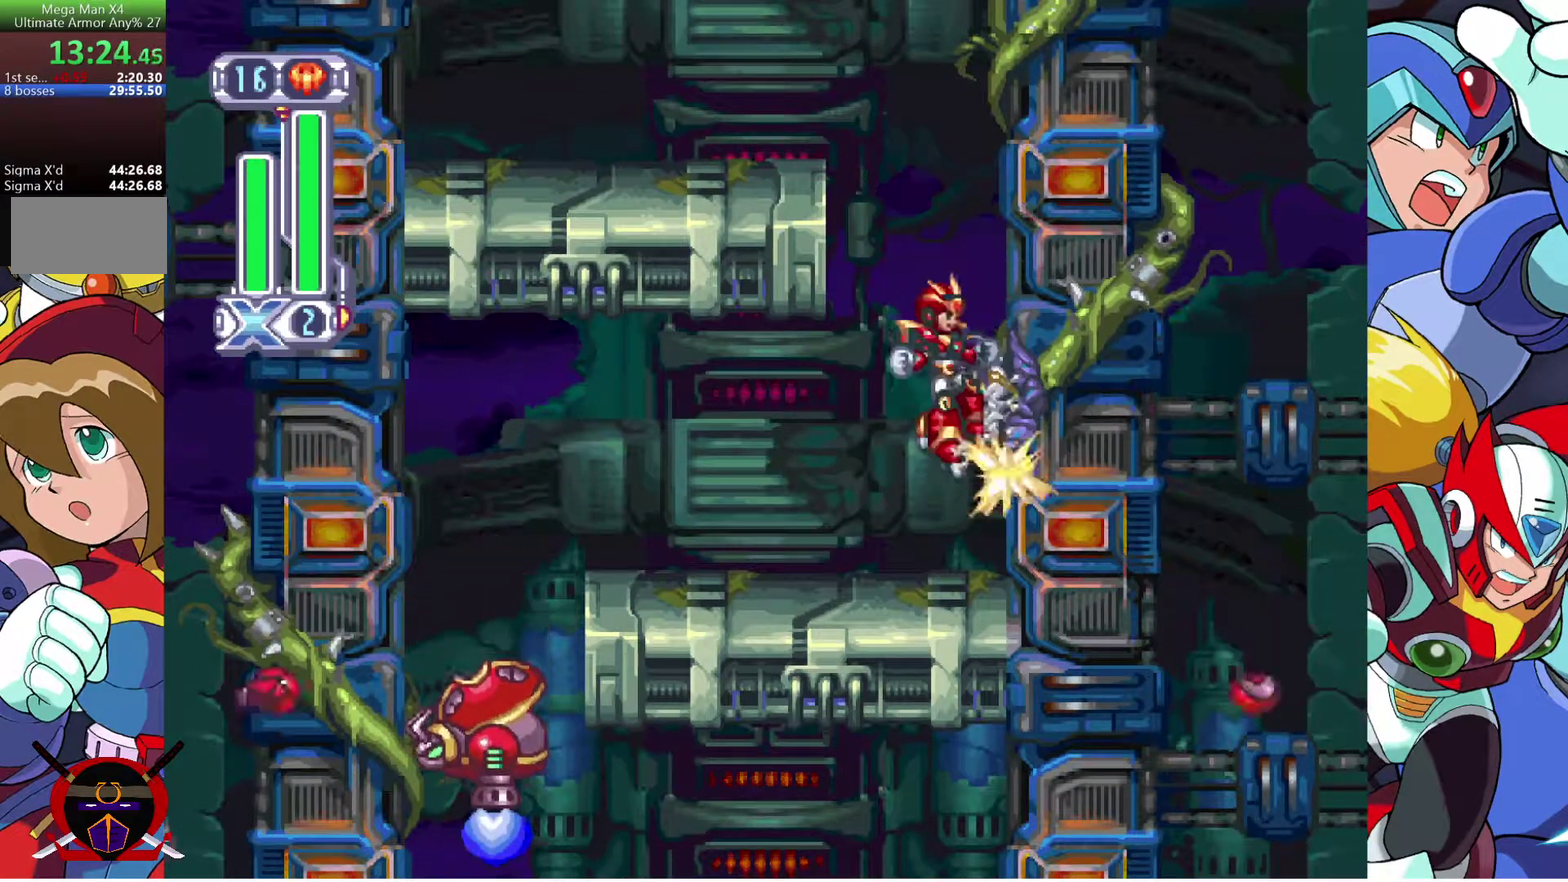
{"buttons": ["CROSS", "DPAD_RIGHT"], "left_stick": "center", "right_stick": "center", "events": [[233, "CROSS", "up"], [350, "CROSS", "down"]]}
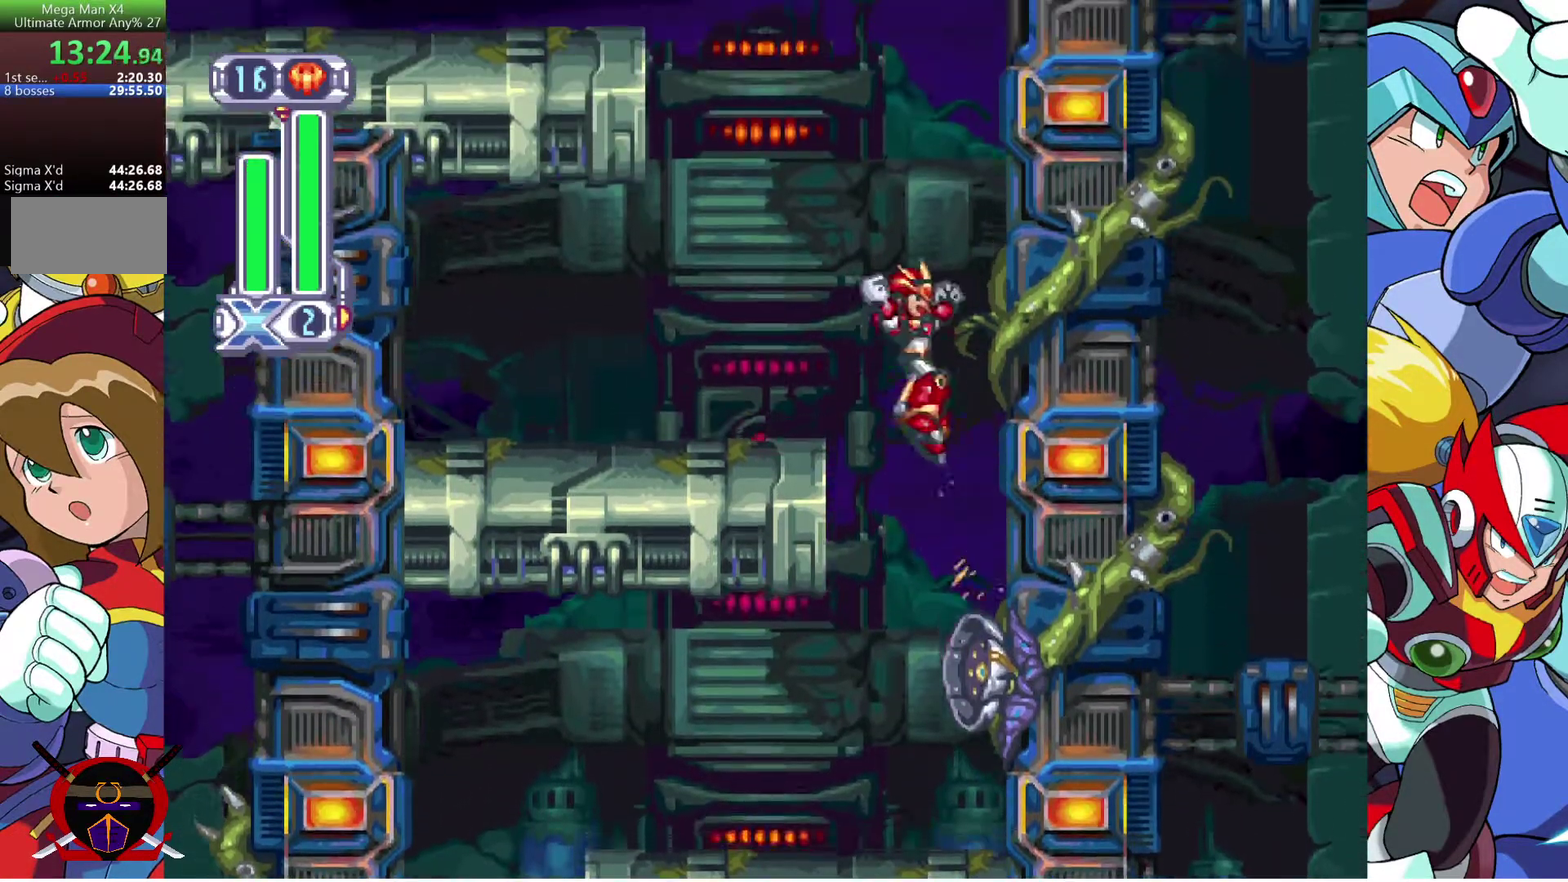
{"buttons": ["CROSS", "DPAD_LEFT"], "left_stick": "center", "right_stick": "center", "events": [[133, "CROSS", "up"], [267, "CROSS", "down"], [283, "DPAD_RIGHT", "up"], [317, "DPAD_LEFT", "down"]]}
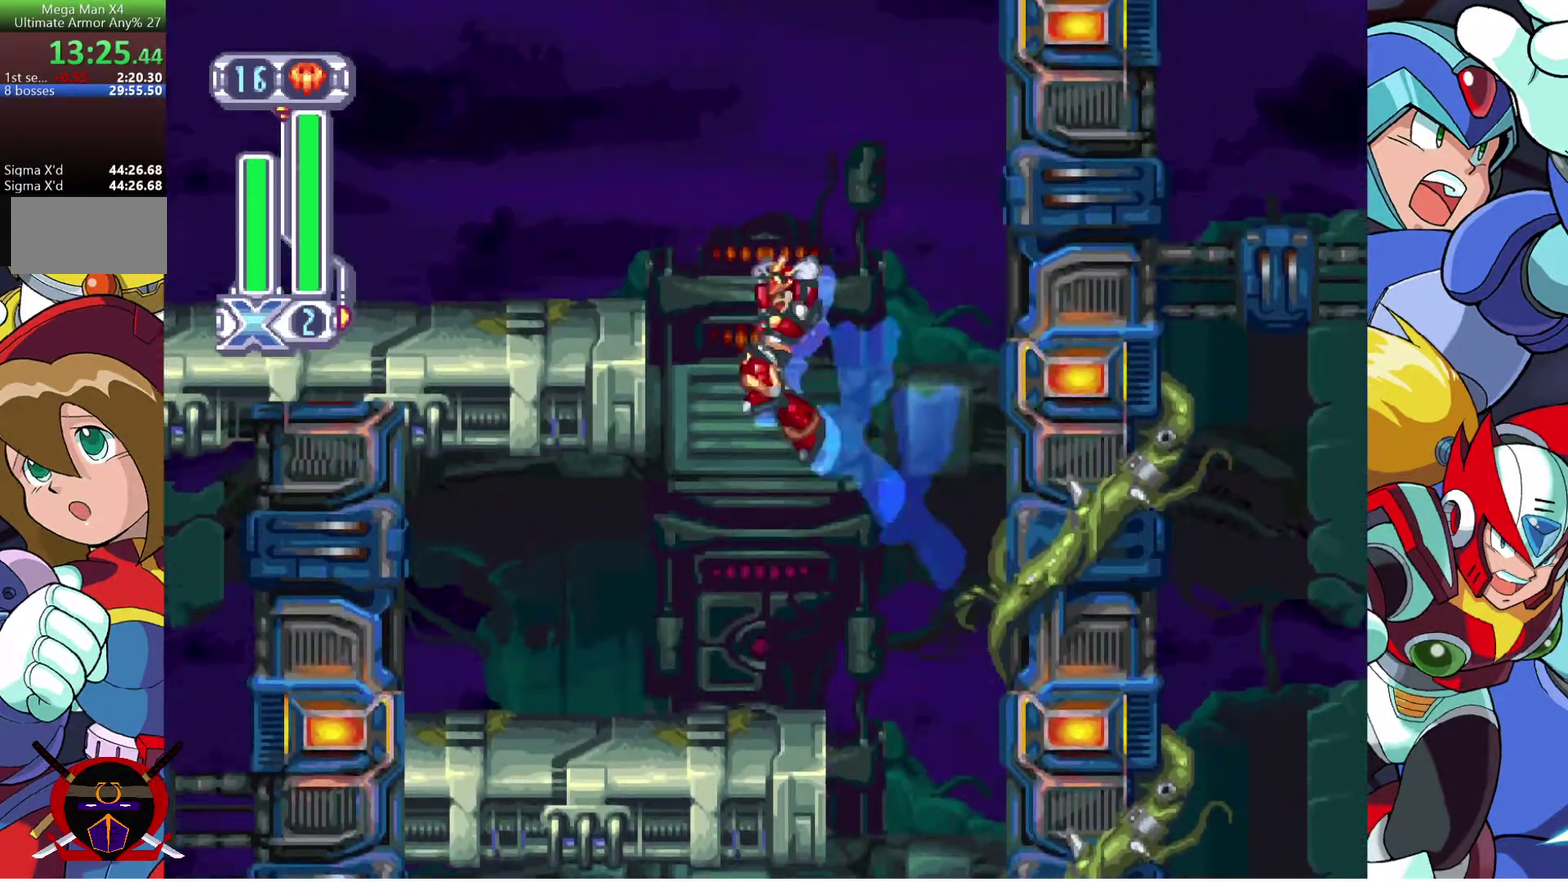
{"buttons": ["CROSS", "DPAD_LEFT"], "left_stick": "center", "right_stick": "center", "events": [[150, "CROSS", "up"], [217, "CROSS", "down"]]}
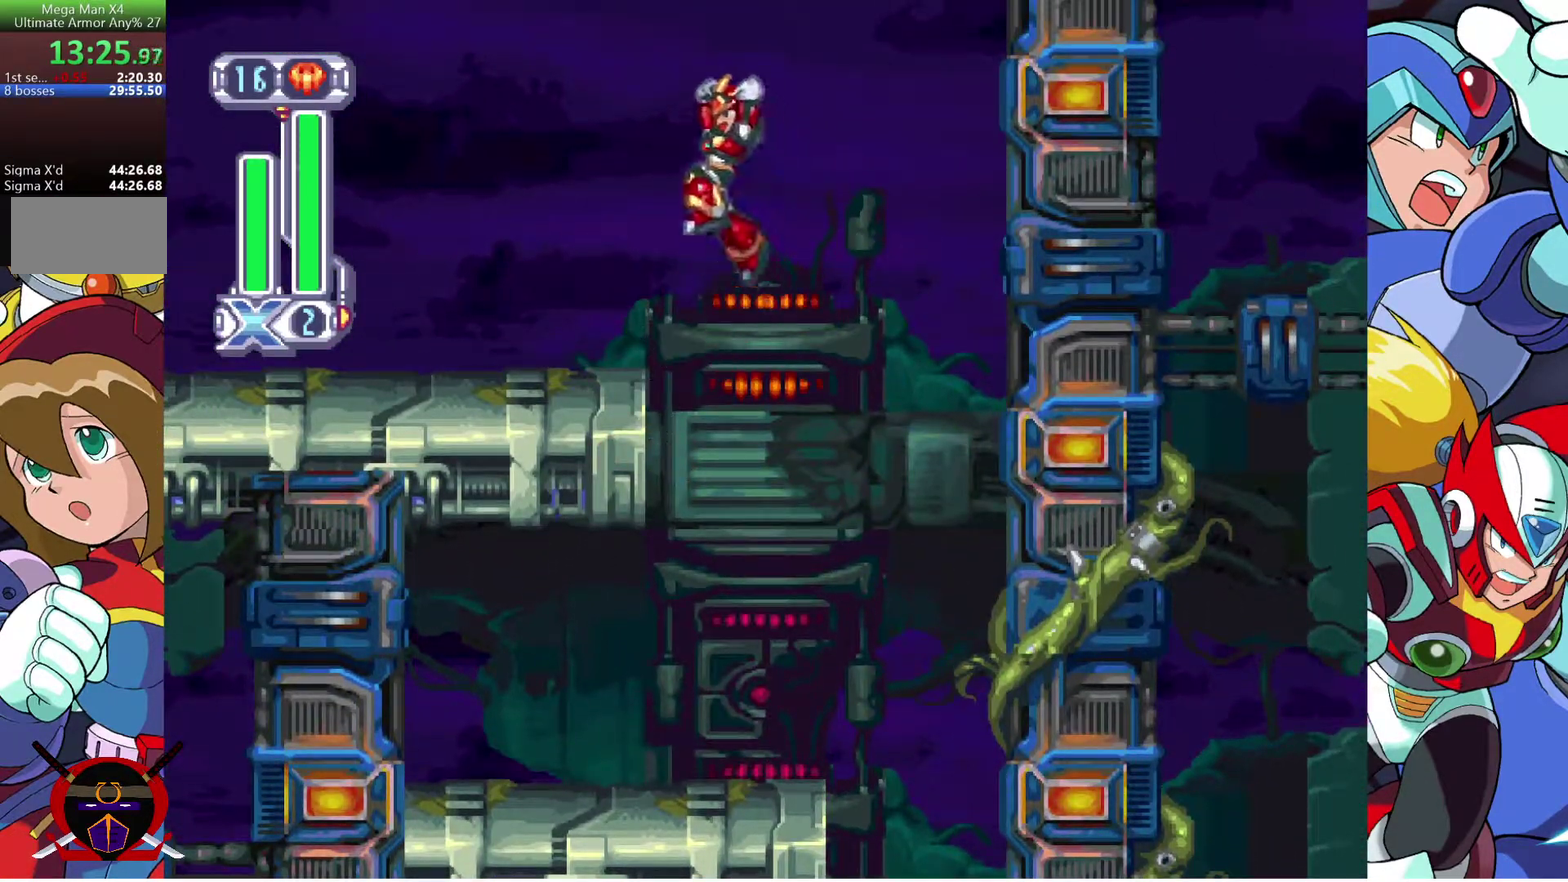
{"buttons": ["DPAD_LEFT"], "left_stick": "center", "right_stick": "center", "events": [[17, "CROSS", "up"]]}
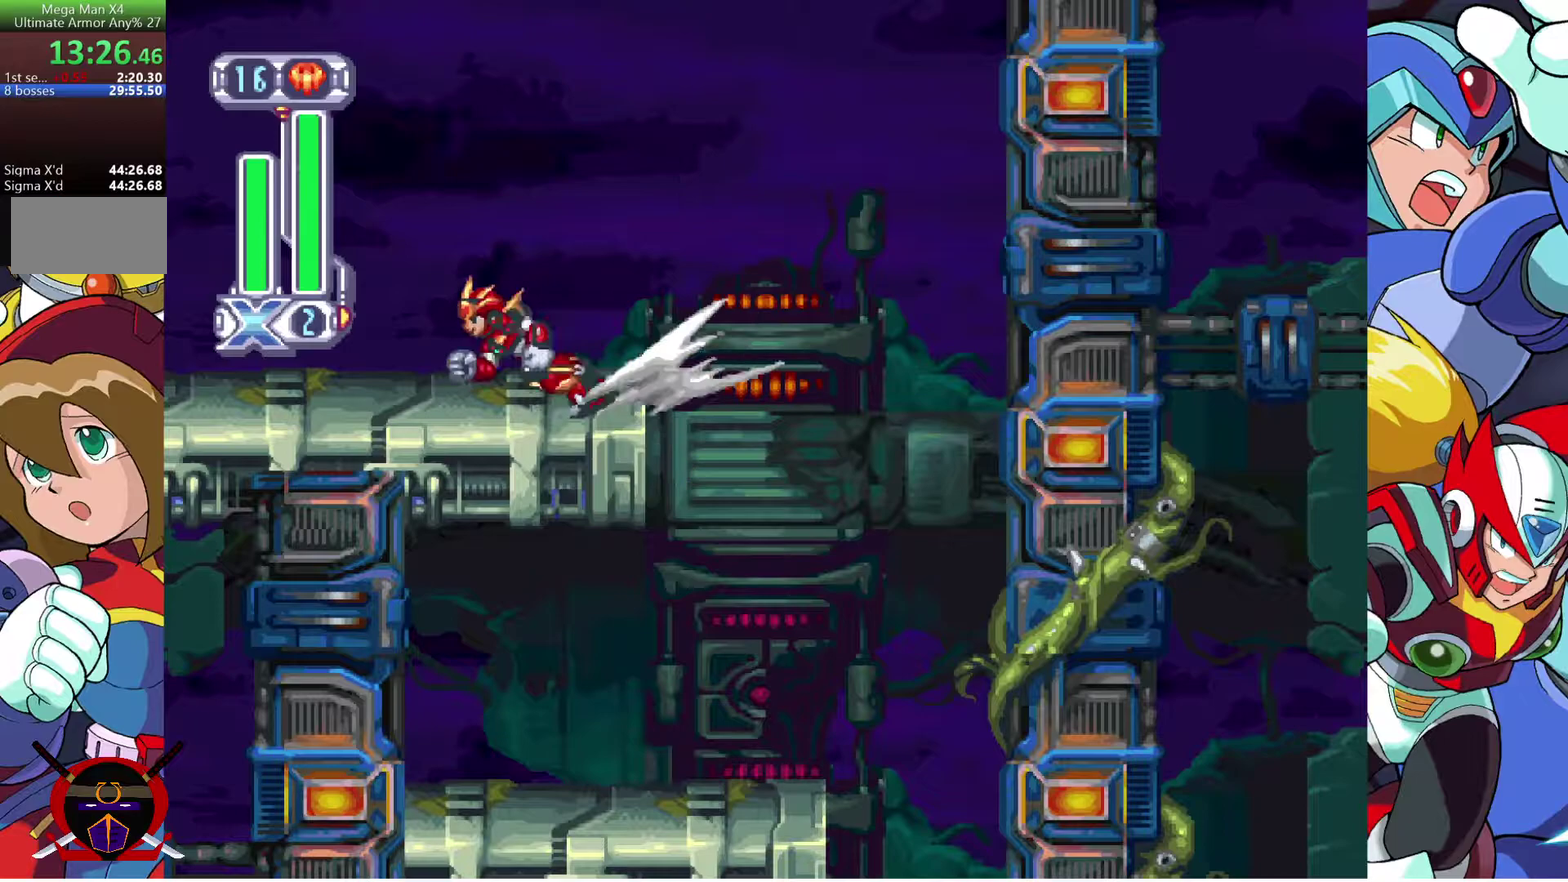
{"buttons": ["SQUARE", "DPAD_LEFT"], "left_stick": "center", "right_stick": "center", "events": [[333, "SQUARE", "down"]]}
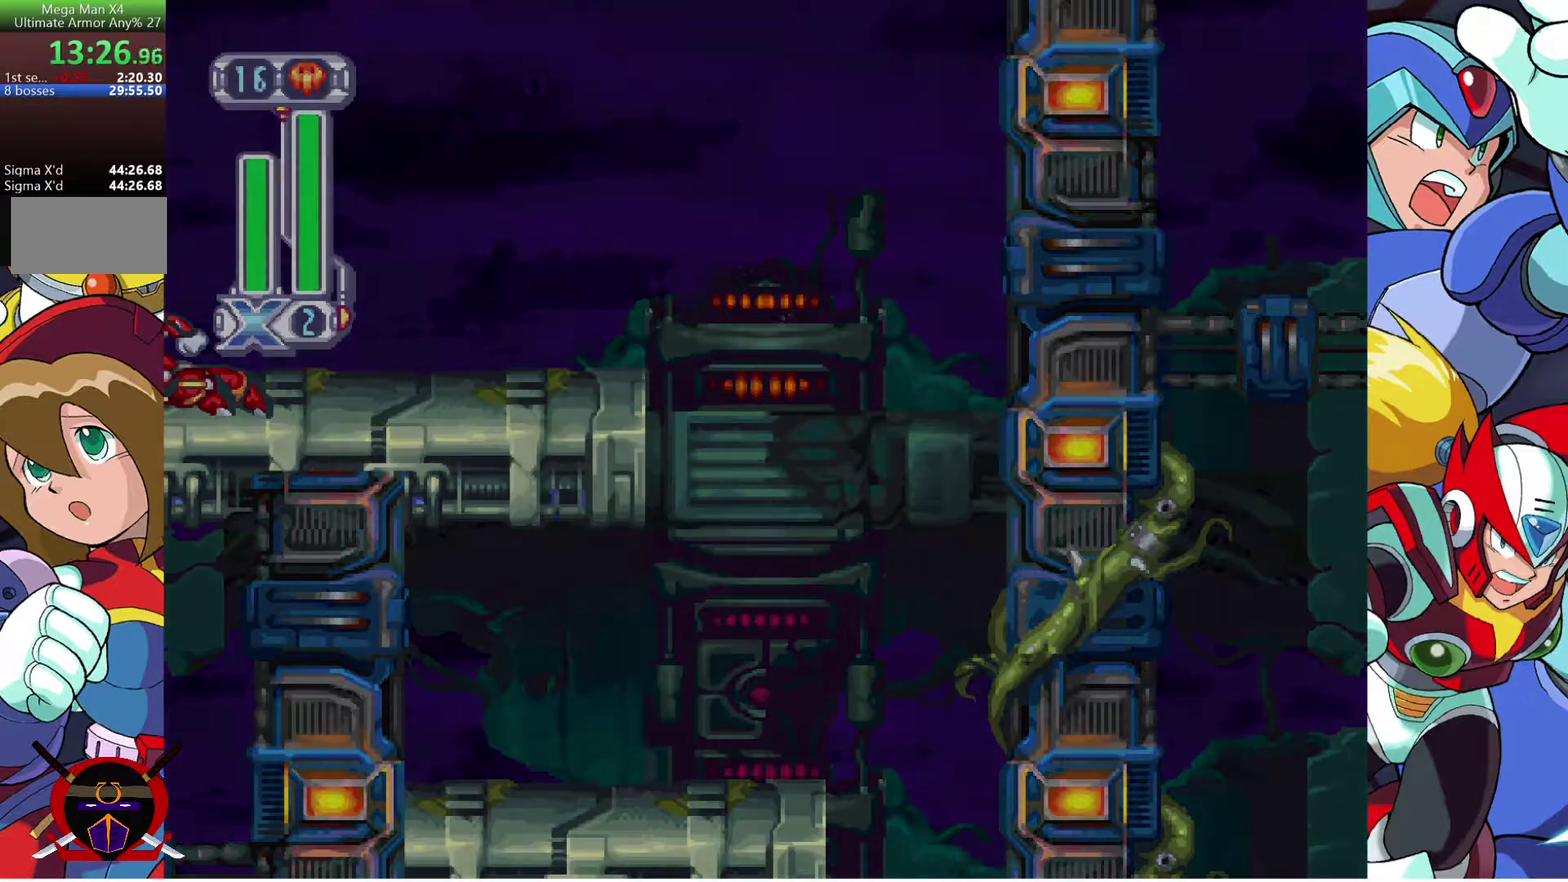
{"buttons": ["SQUARE"], "left_stick": "center", "right_stick": "center", "events": [[317, "DPAD_LEFT", "up"]]}
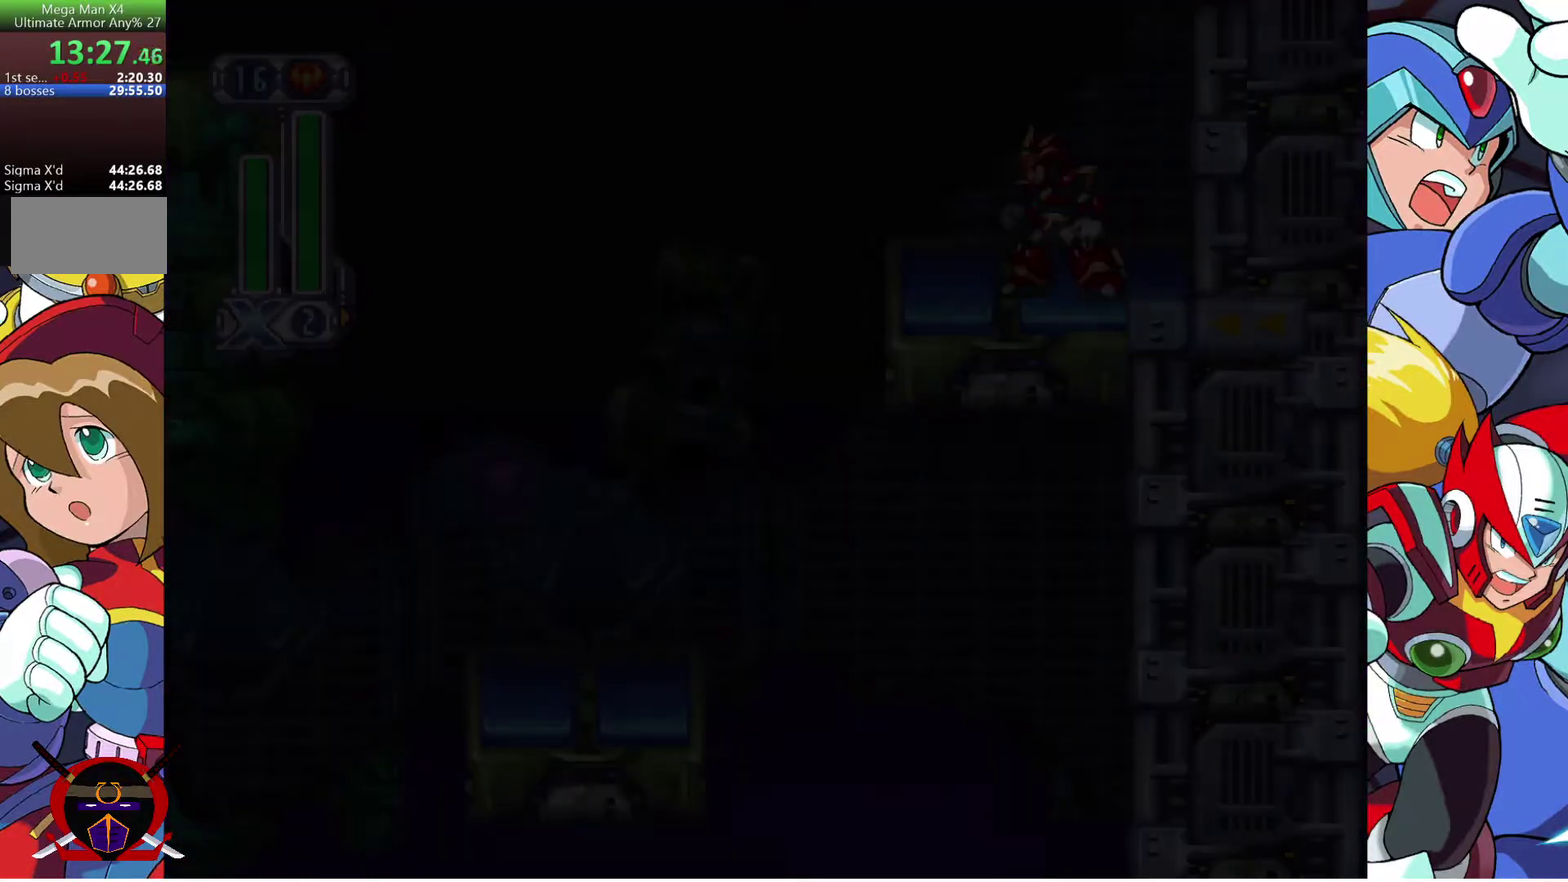
{"buttons": ["SQUARE", "DPAD_LEFT"], "left_stick": "center", "right_stick": "center", "events": [[317, "DPAD_LEFT", "down"]]}
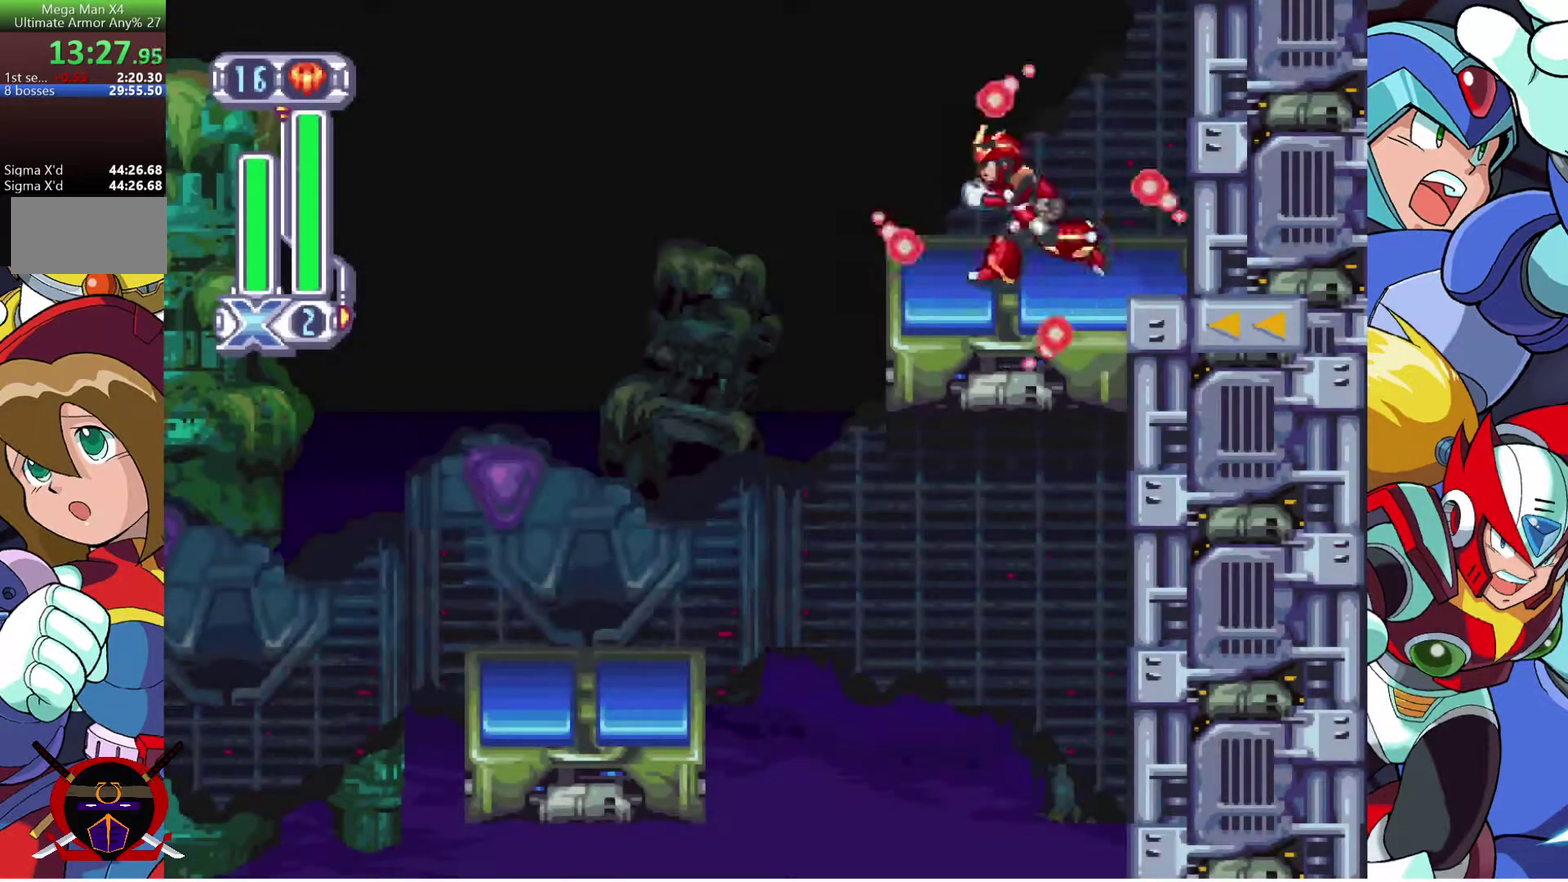
{"buttons": ["SQUARE", "DPAD_LEFT"], "left_stick": "center", "right_stick": "center", "events": [[133, "CROSS", "down"], [300, "CROSS", "up"]]}
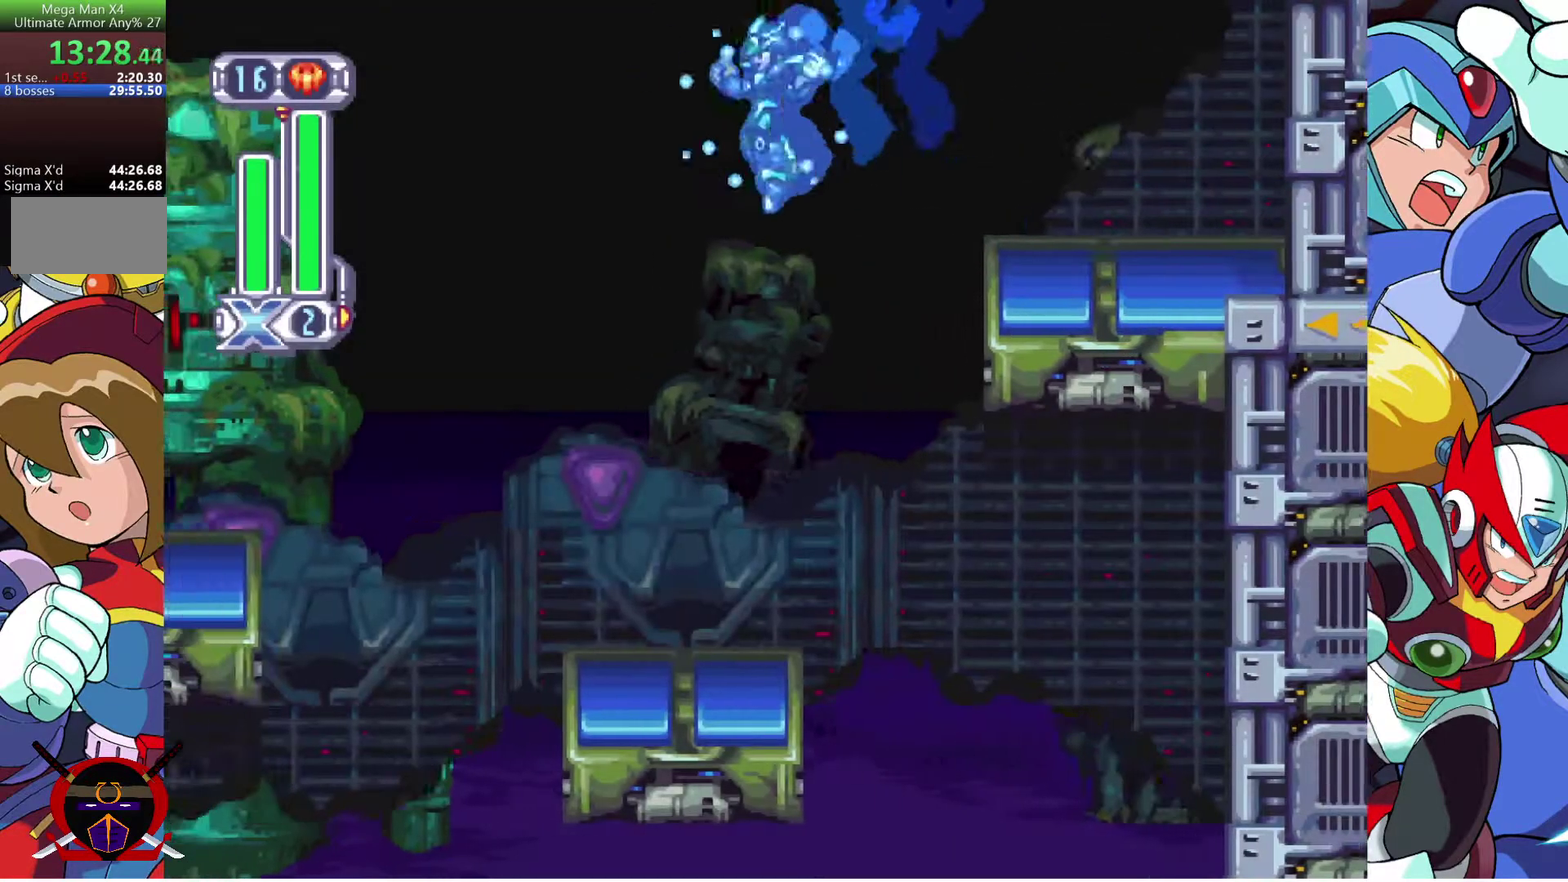
{"buttons": ["SQUARE"], "left_stick": "center", "right_stick": "center", "events": [[17, "DPAD_LEFT", "up"], [150, "DPAD_LEFT", "down"], [250, "DPAD_LEFT", "up"]]}
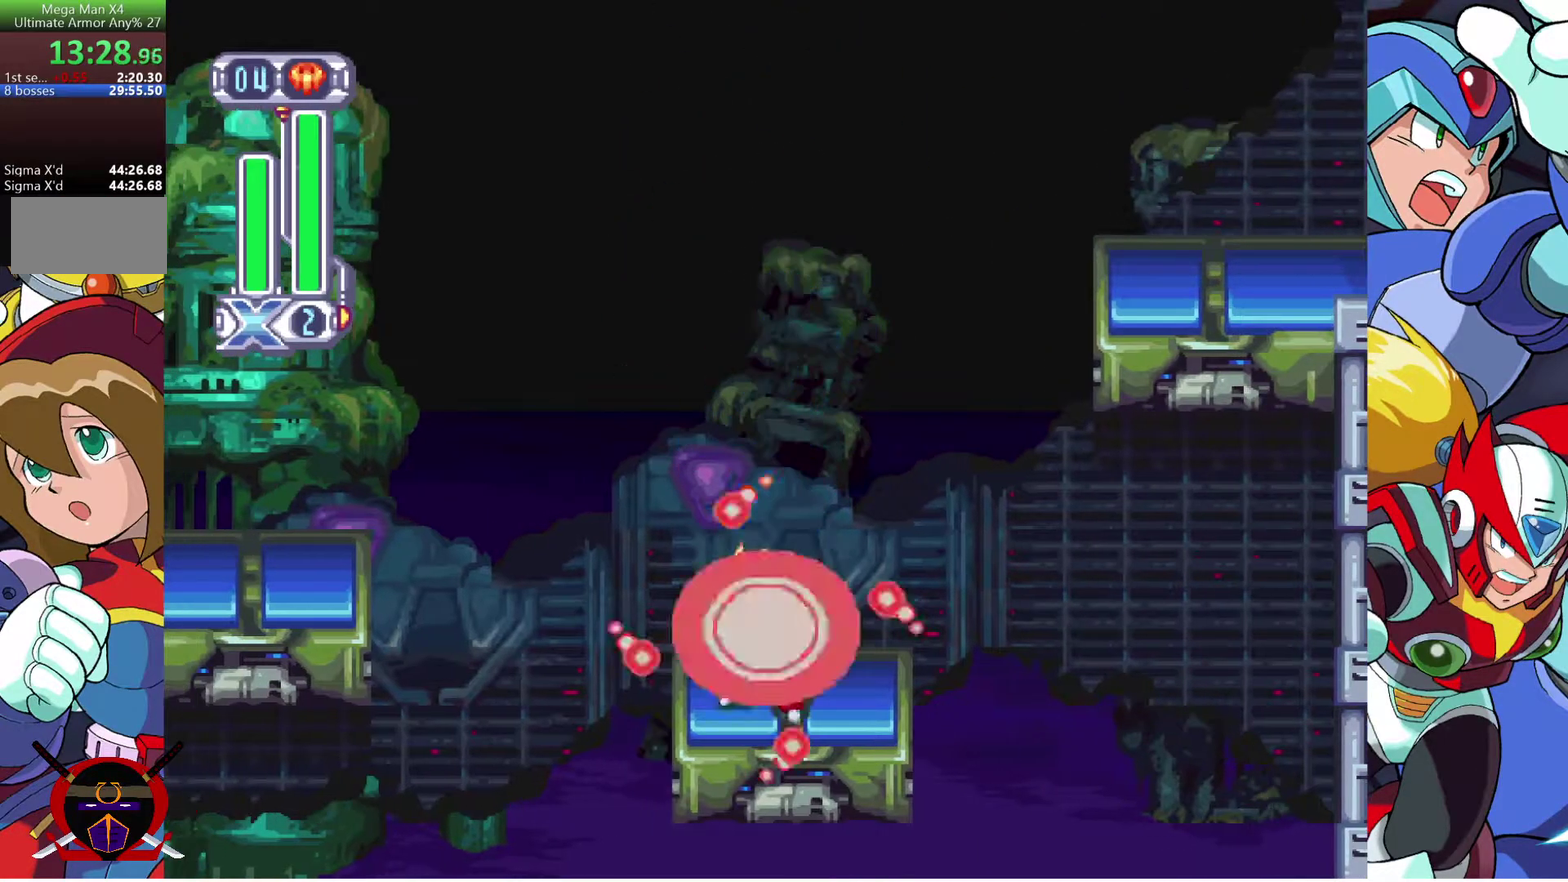
{"buttons": ["SQUARE", "DPAD_LEFT"], "left_stick": "center", "right_stick": "center", "events": [[83, "CROSS", "down"], [100, "DPAD_LEFT", "down"], [450, "CROSS", "up"]]}
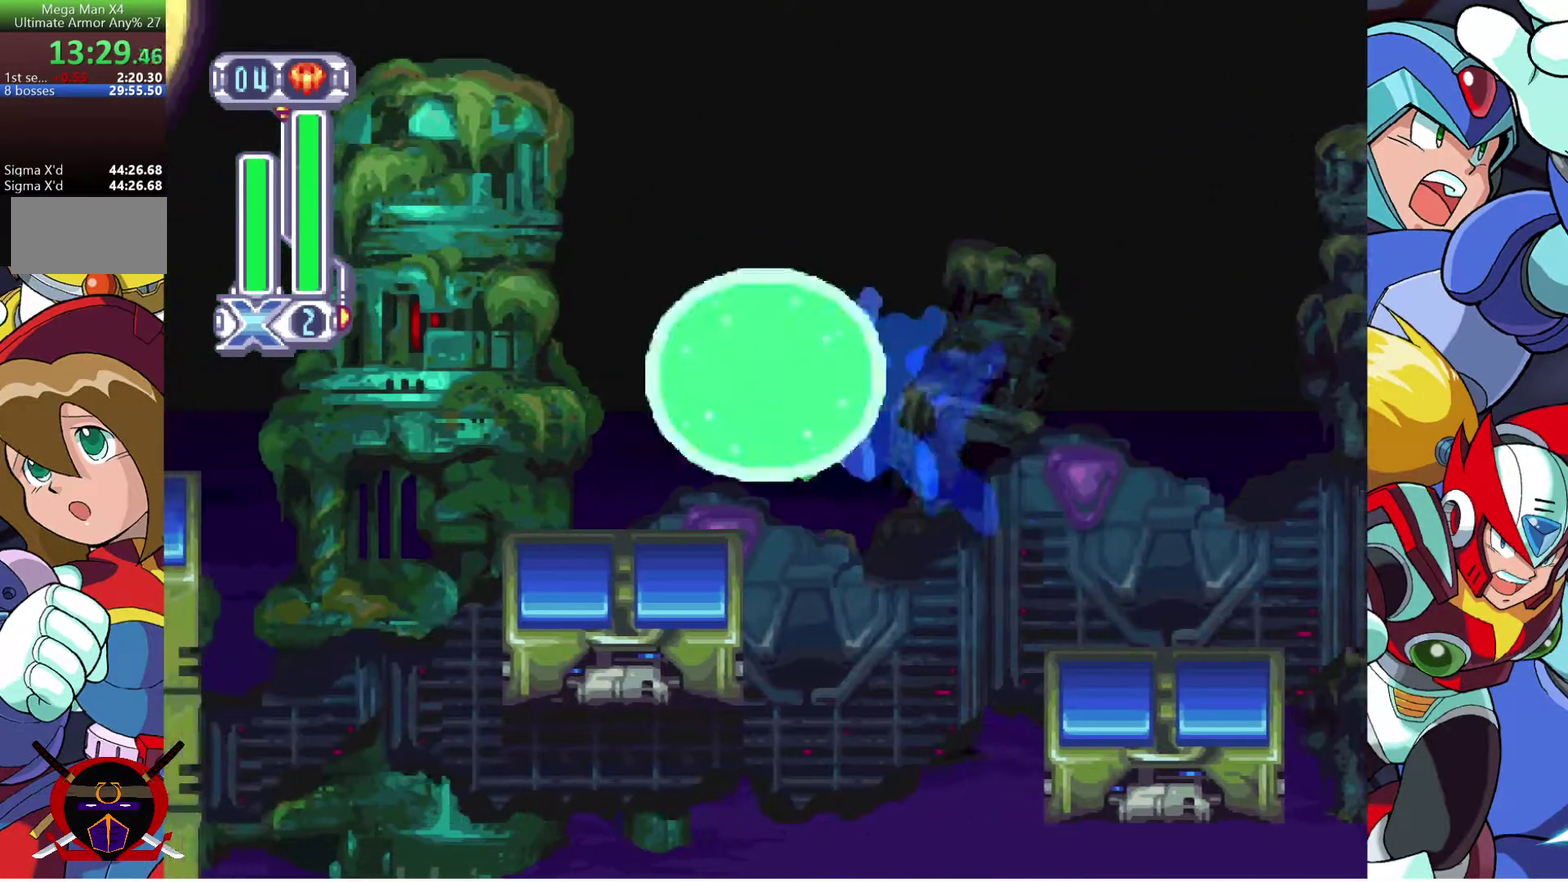
{"buttons": ["CROSS", "SQUARE", "DPAD_LEFT"], "left_stick": "center", "right_stick": "center", "events": [[17, "DPAD_LEFT", "up"], [333, "DPAD_LEFT", "down"], [417, "CROSS", "down"]]}
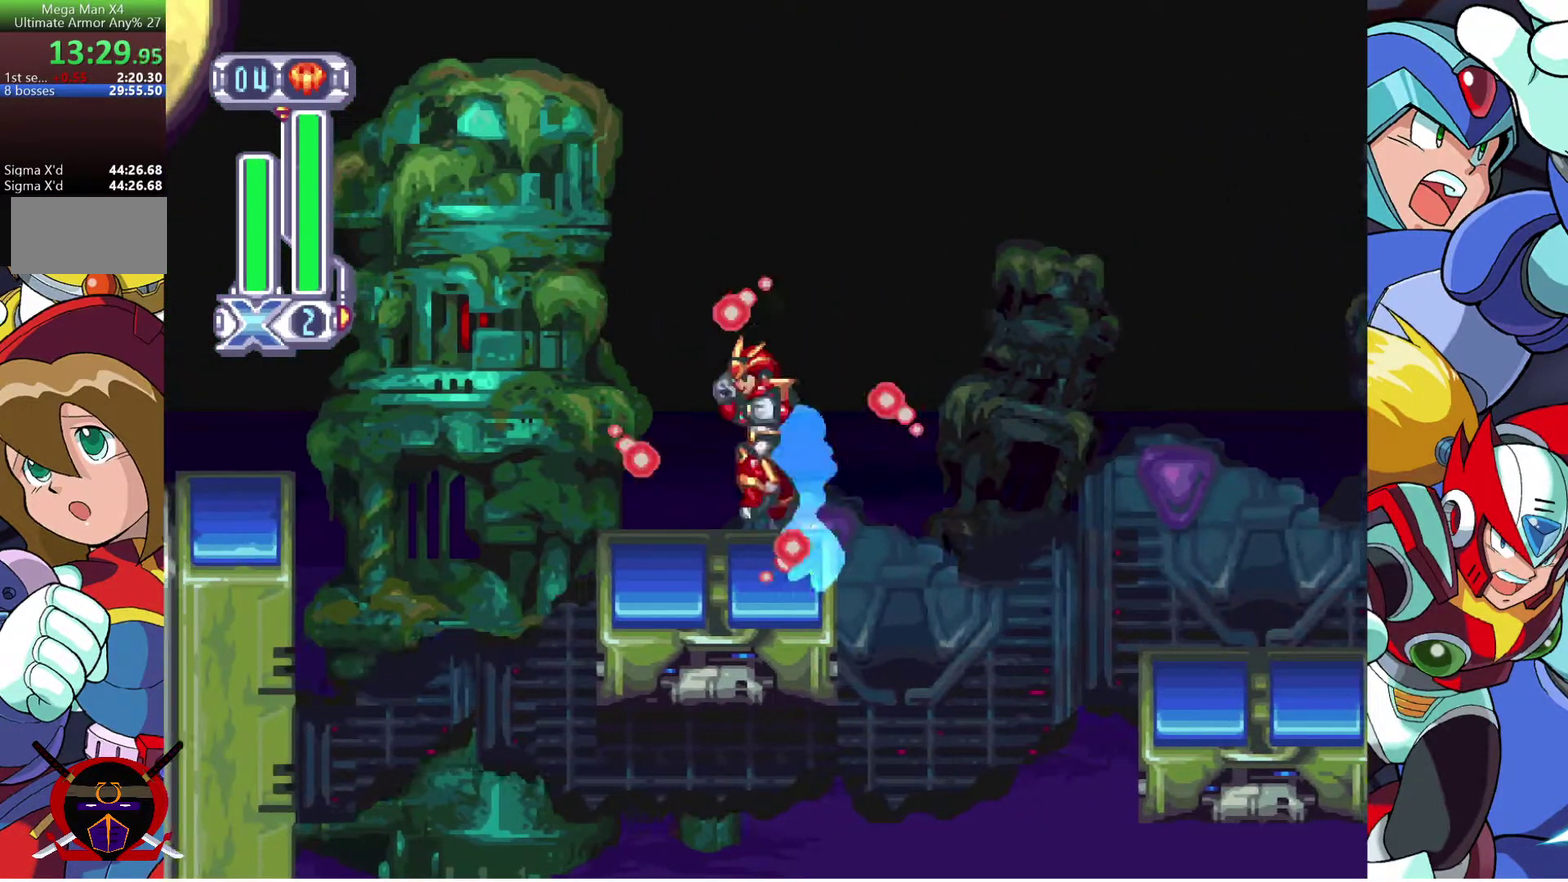
{"buttons": ["SQUARE", "DPAD_LEFT"], "left_stick": "center", "right_stick": "center", "events": [[300, "CROSS", "up"]]}
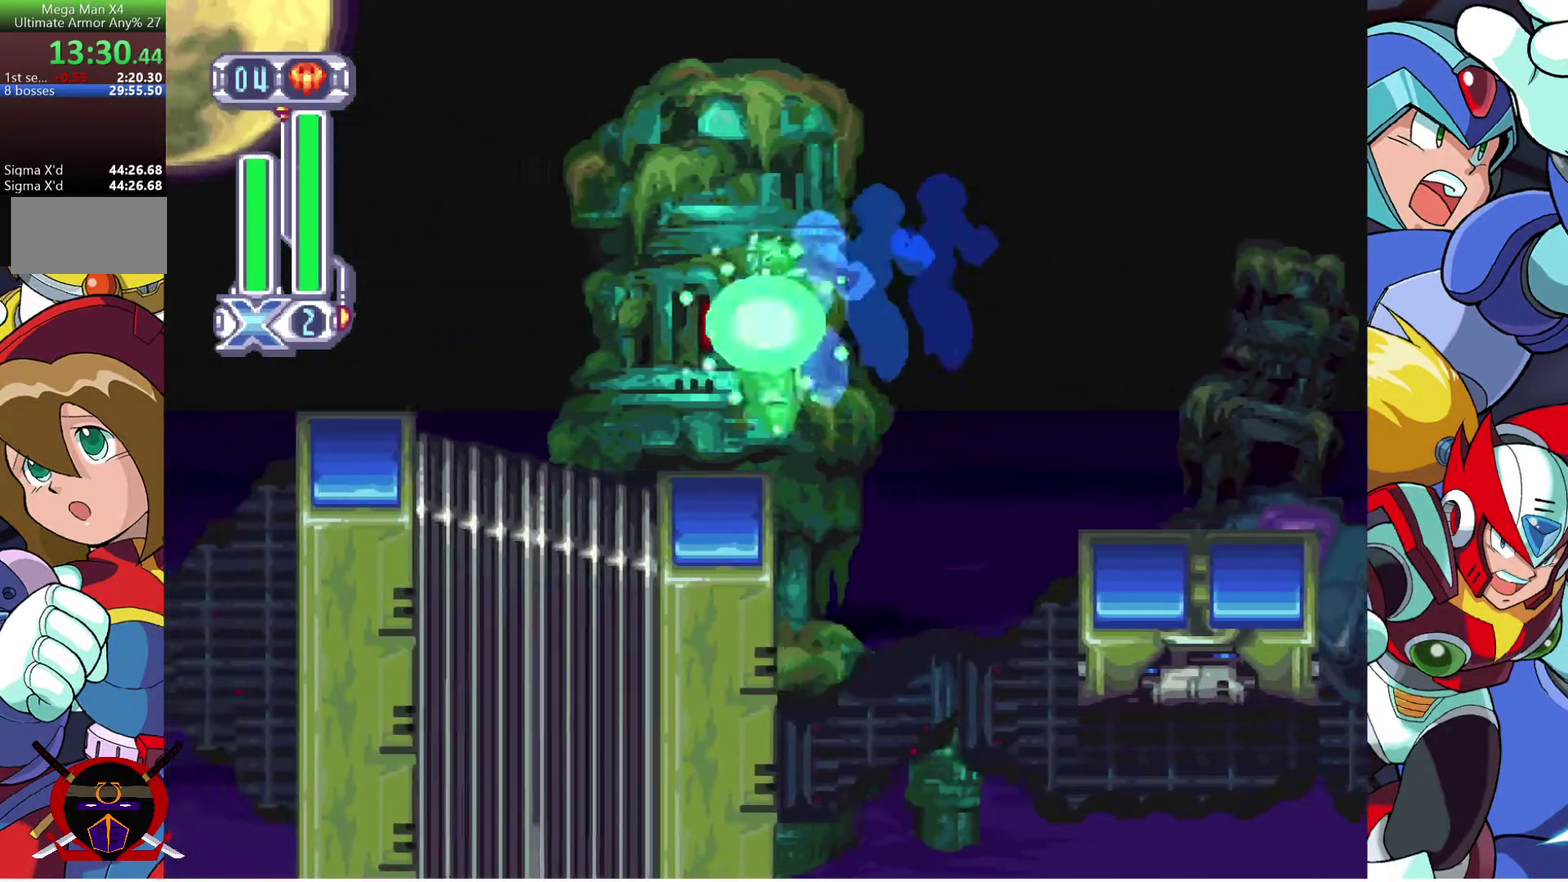
{"buttons": ["SQUARE", "DPAD_LEFT"], "left_stick": "center", "right_stick": "center", "events": []}
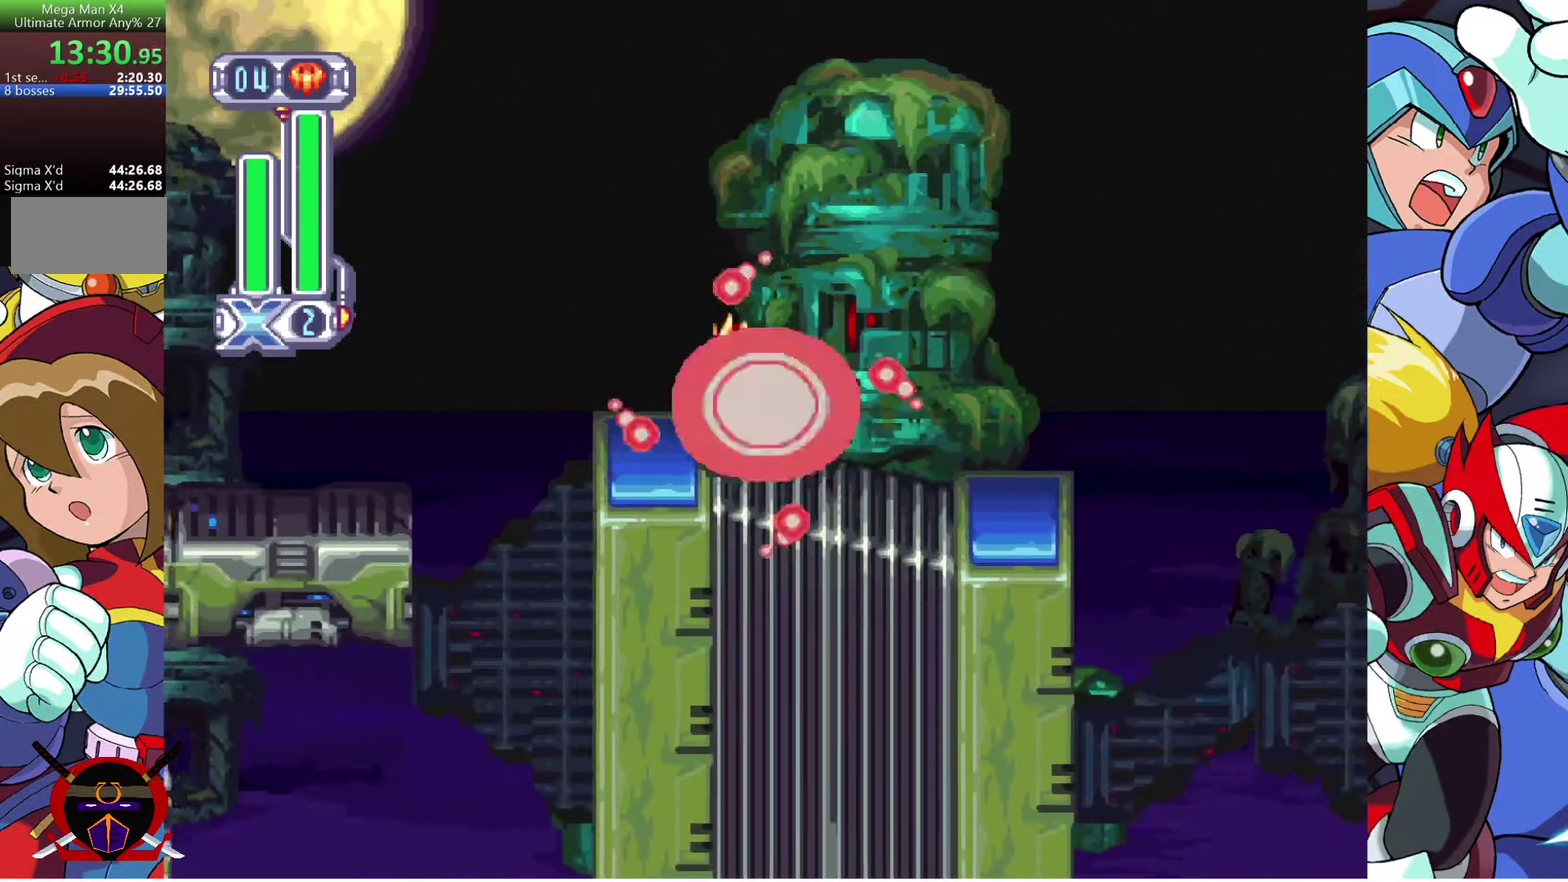
{"buttons": ["SQUARE"], "left_stick": "center", "right_stick": "center", "events": [[250, "DPAD_LEFT", "up"]]}
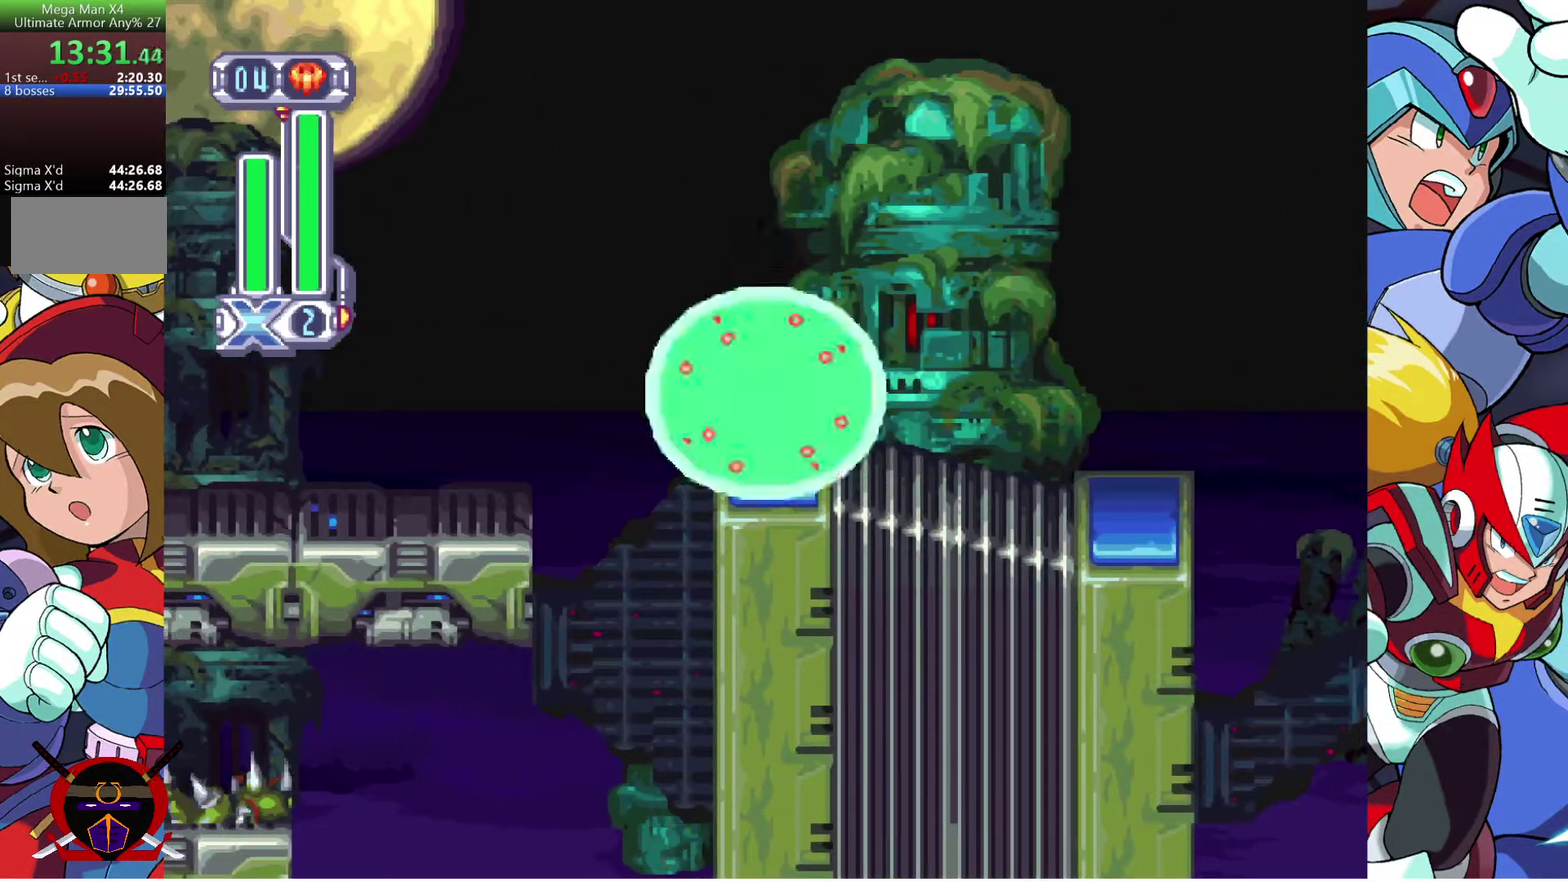
{"buttons": ["DPAD_LEFT"], "left_stick": "center", "right_stick": "center", "events": [[17, "CROSS", "down"], [50, "DPAD_LEFT", "down"], [400, "CROSS", "up"], [400, "SQUARE", "up"]]}
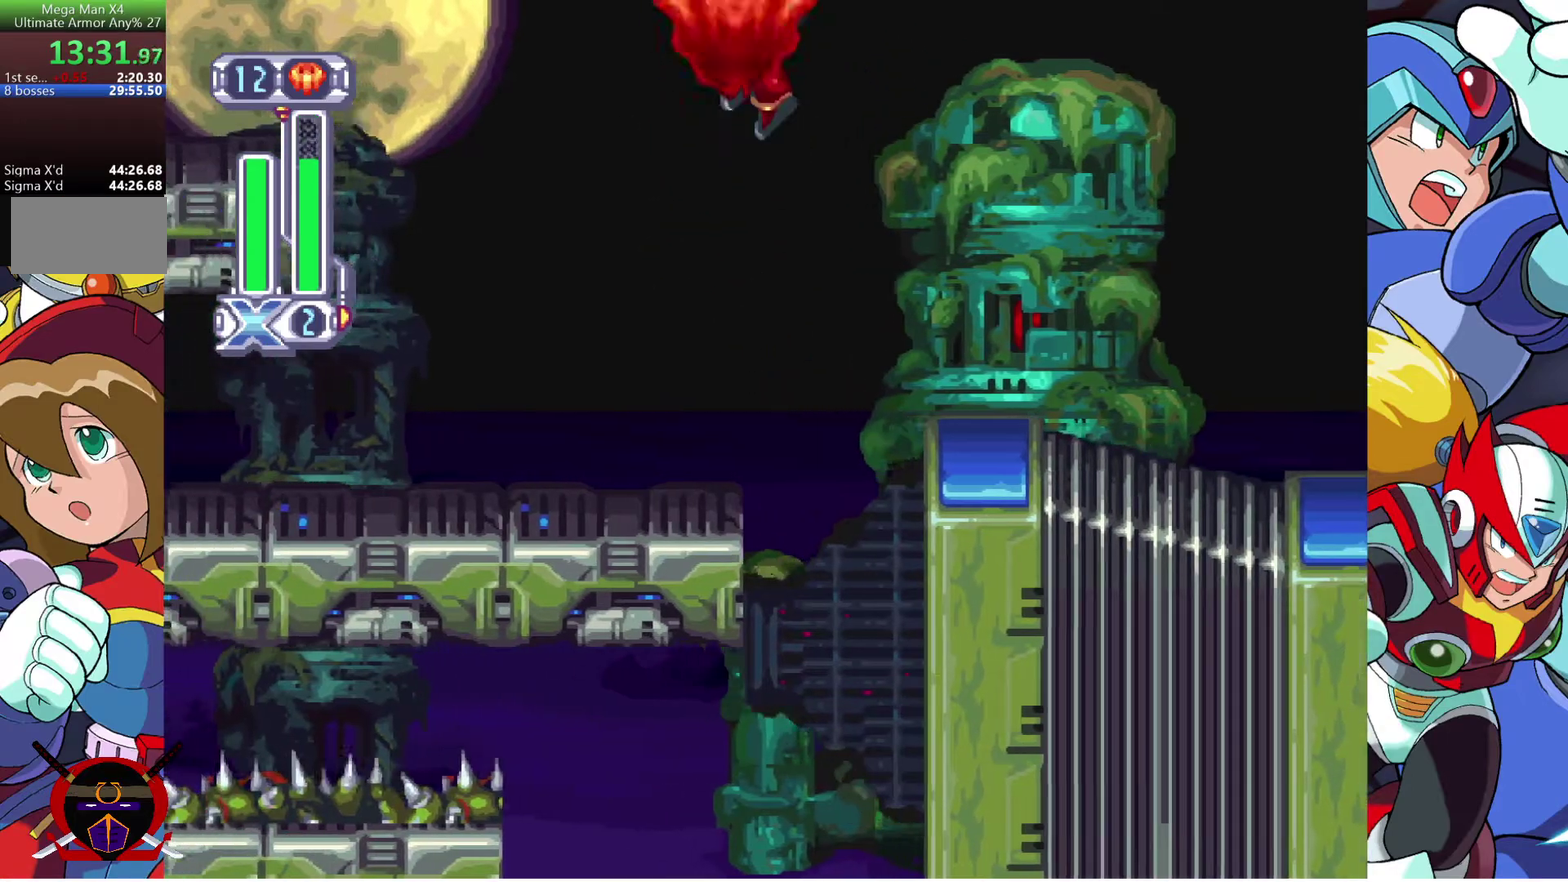
{"buttons": ["R2", "DPAD_LEFT"], "left_stick": "center", "right_stick": "center", "events": [[300, "R2", "down"], [383, "R2", "up"], [467, "R2", "down"]]}
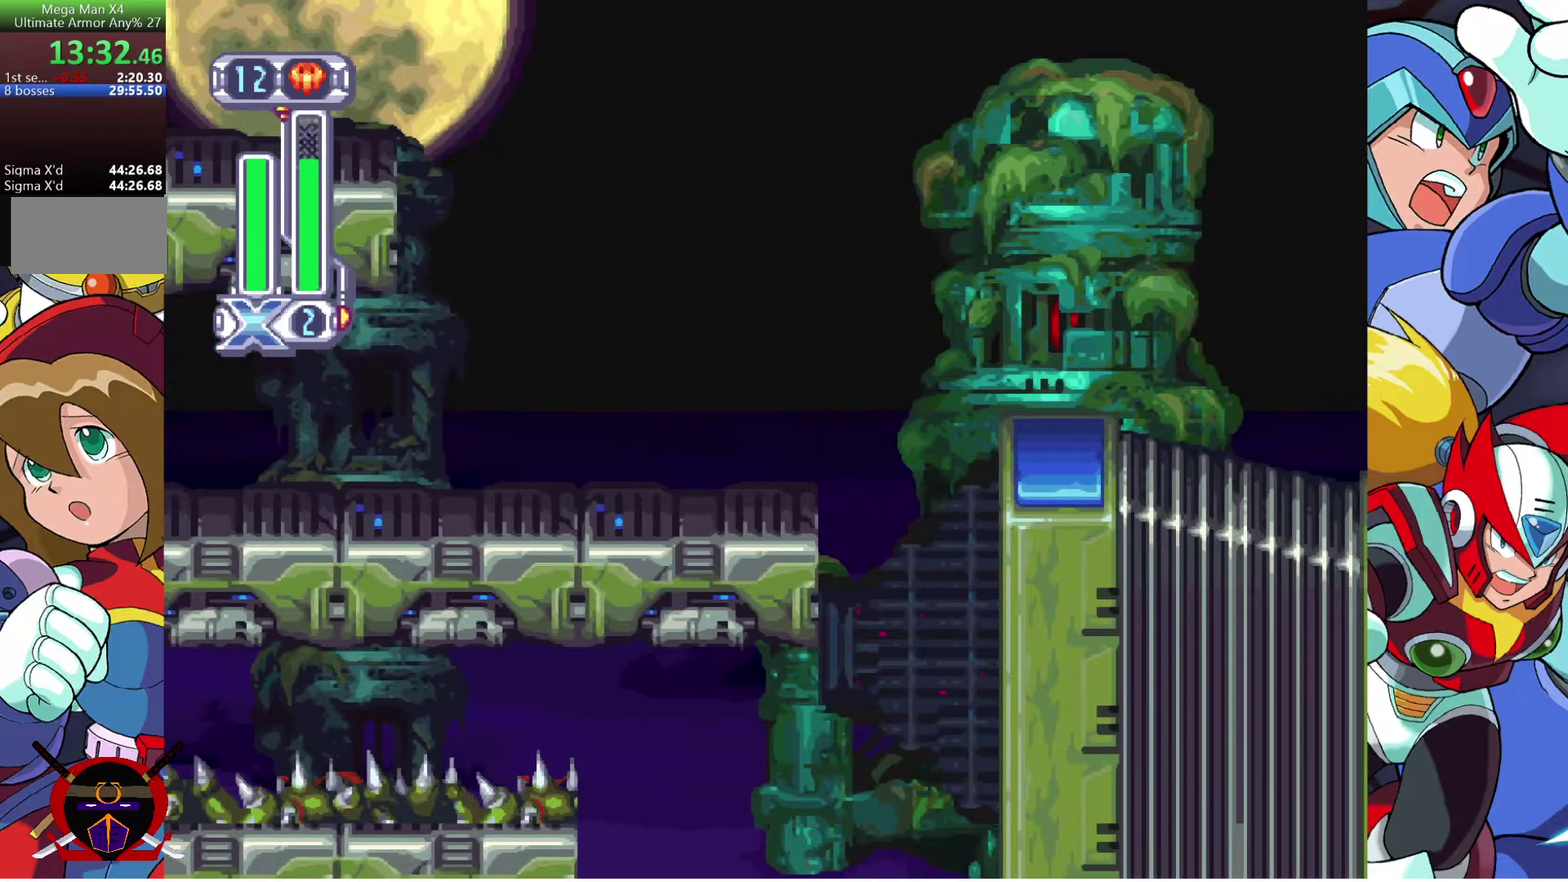
{"buttons": ["R2", "DPAD_LEFT"], "left_stick": "center", "right_stick": "center", "events": [[33, "R2", "up"], [83, "R2", "down"]]}
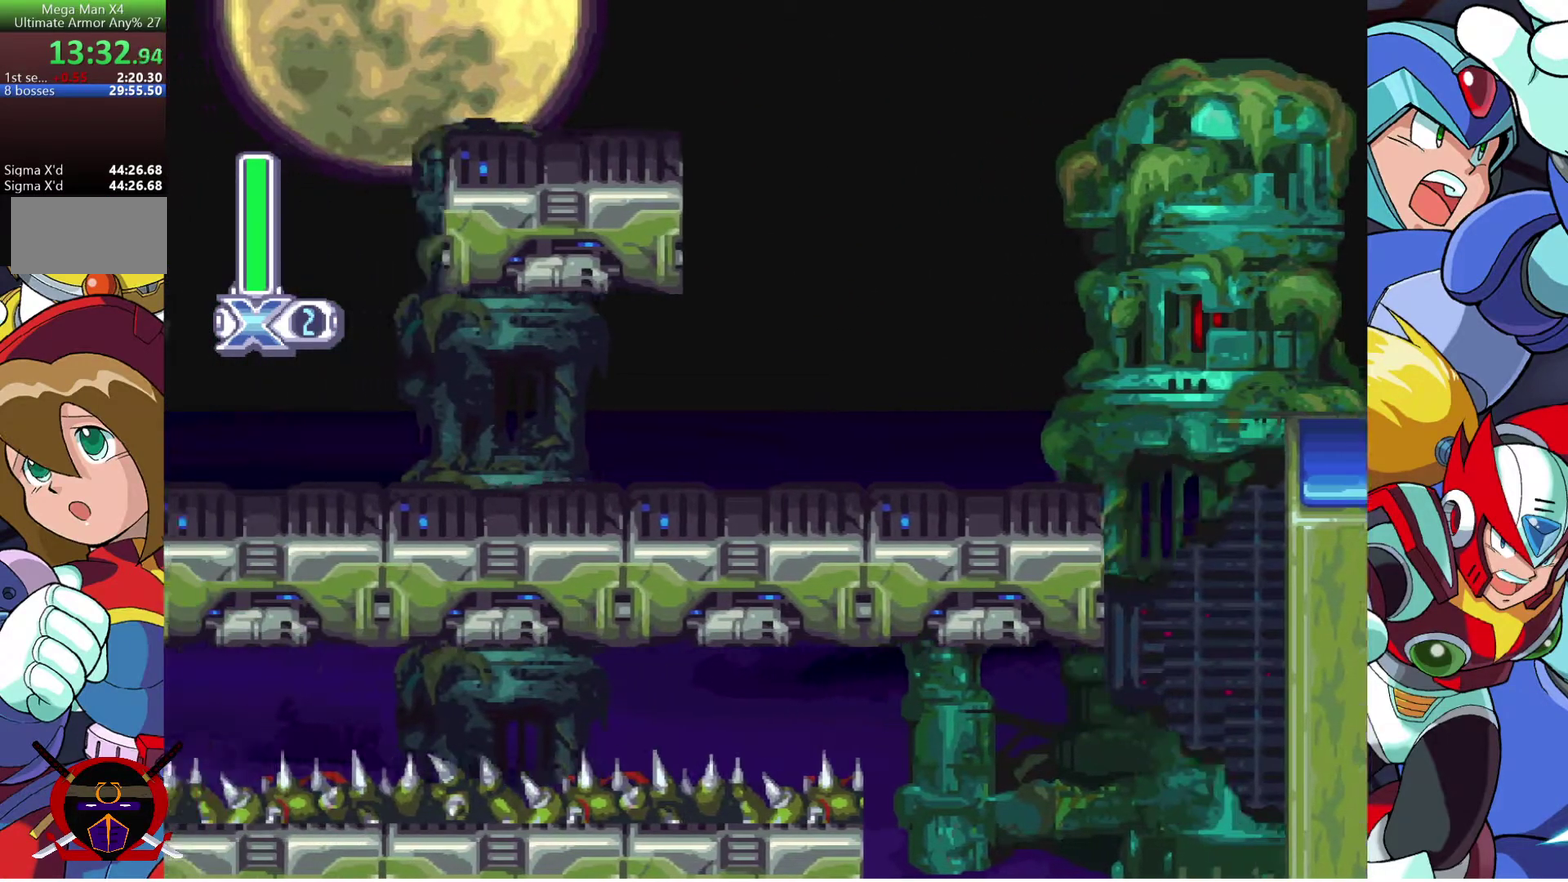
{"buttons": ["DPAD_LEFT"], "left_stick": "center", "right_stick": "center", "events": [[433, "R2", "up"]]}
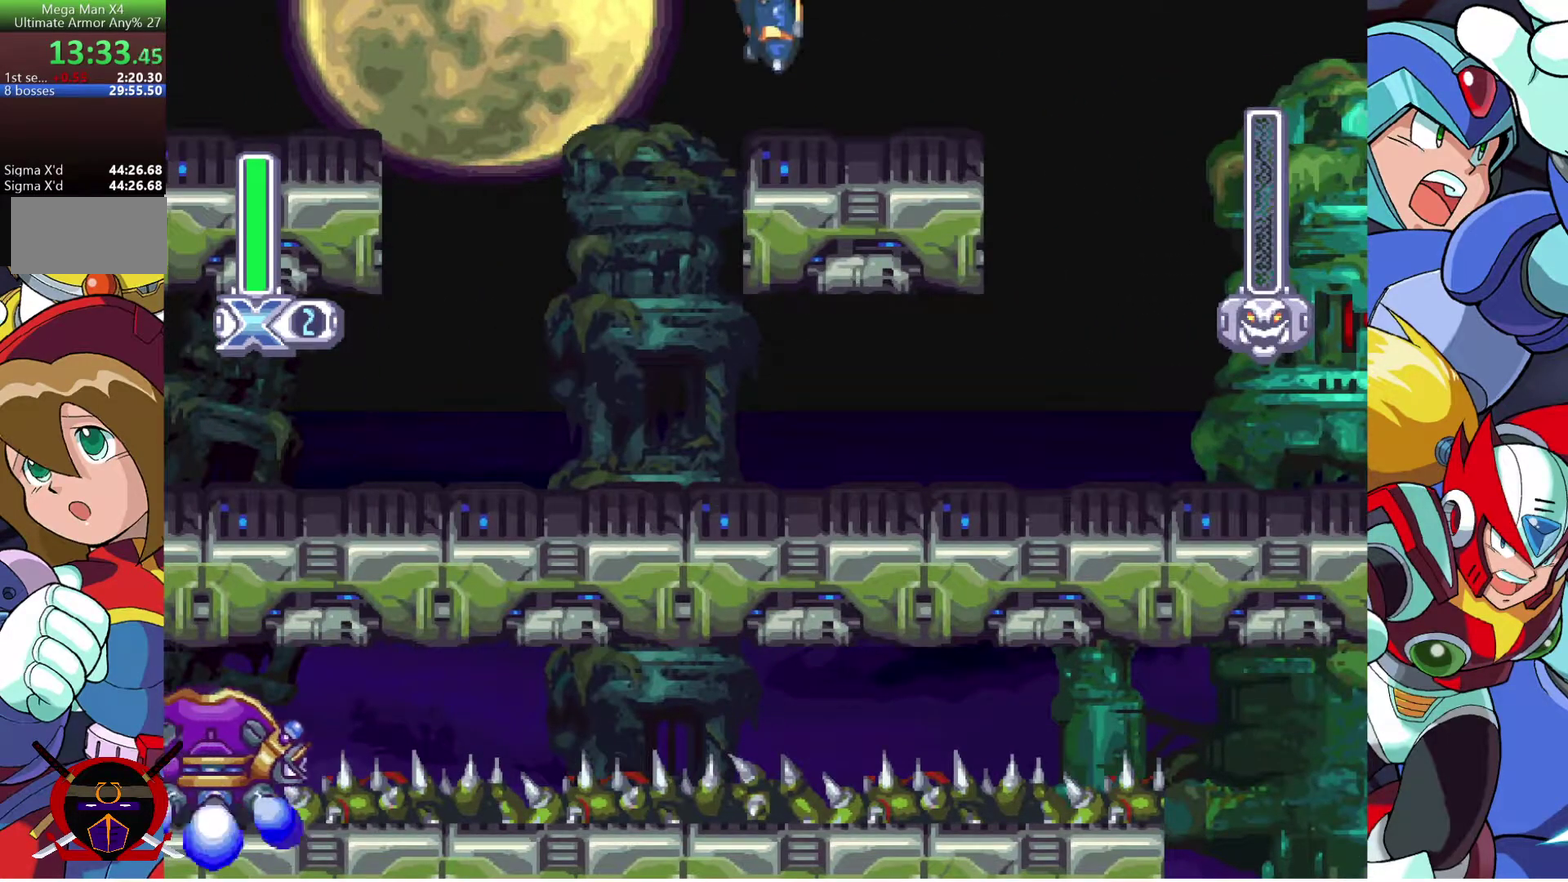
{"buttons": [], "left_stick": "center", "right_stick": "center", "events": [[17, "DPAD_LEFT", "up"]]}